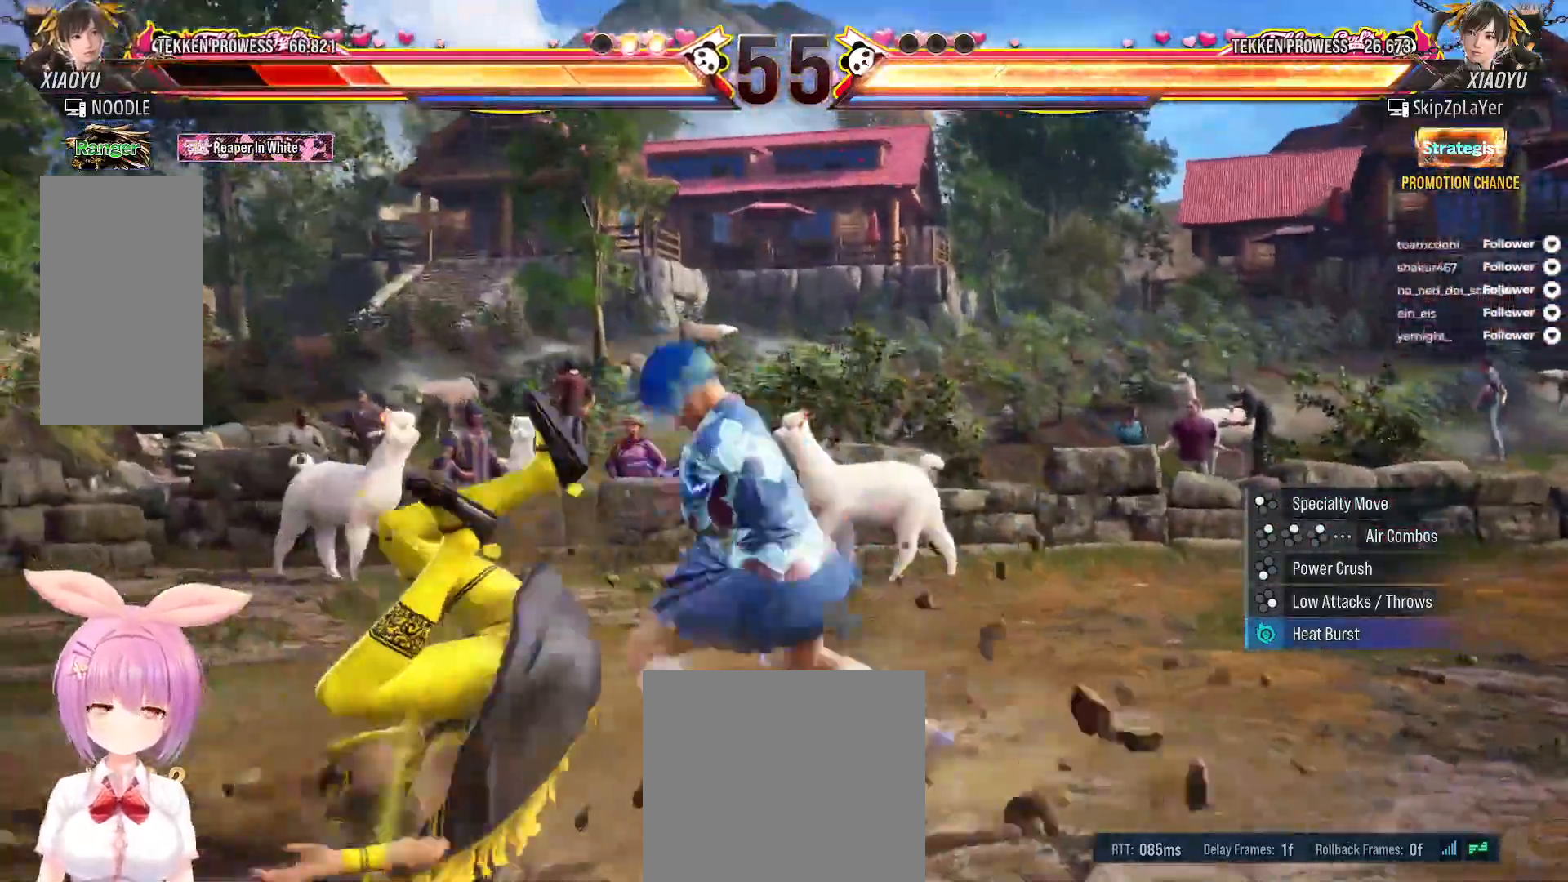
Gameplay with a controller (Xbox layout); each line is a JSON object with the inputs held at the frame after it (dt_ms = milliseconds from this image to that frame). "events" lists button and stick changes between this image and that frame as [ms after this image, input, new state], when the widget could be followed in between. Not read: left_stick.
{"dt_ms": 500, "buttons": ["X"], "right_stick": "center", "events": []}
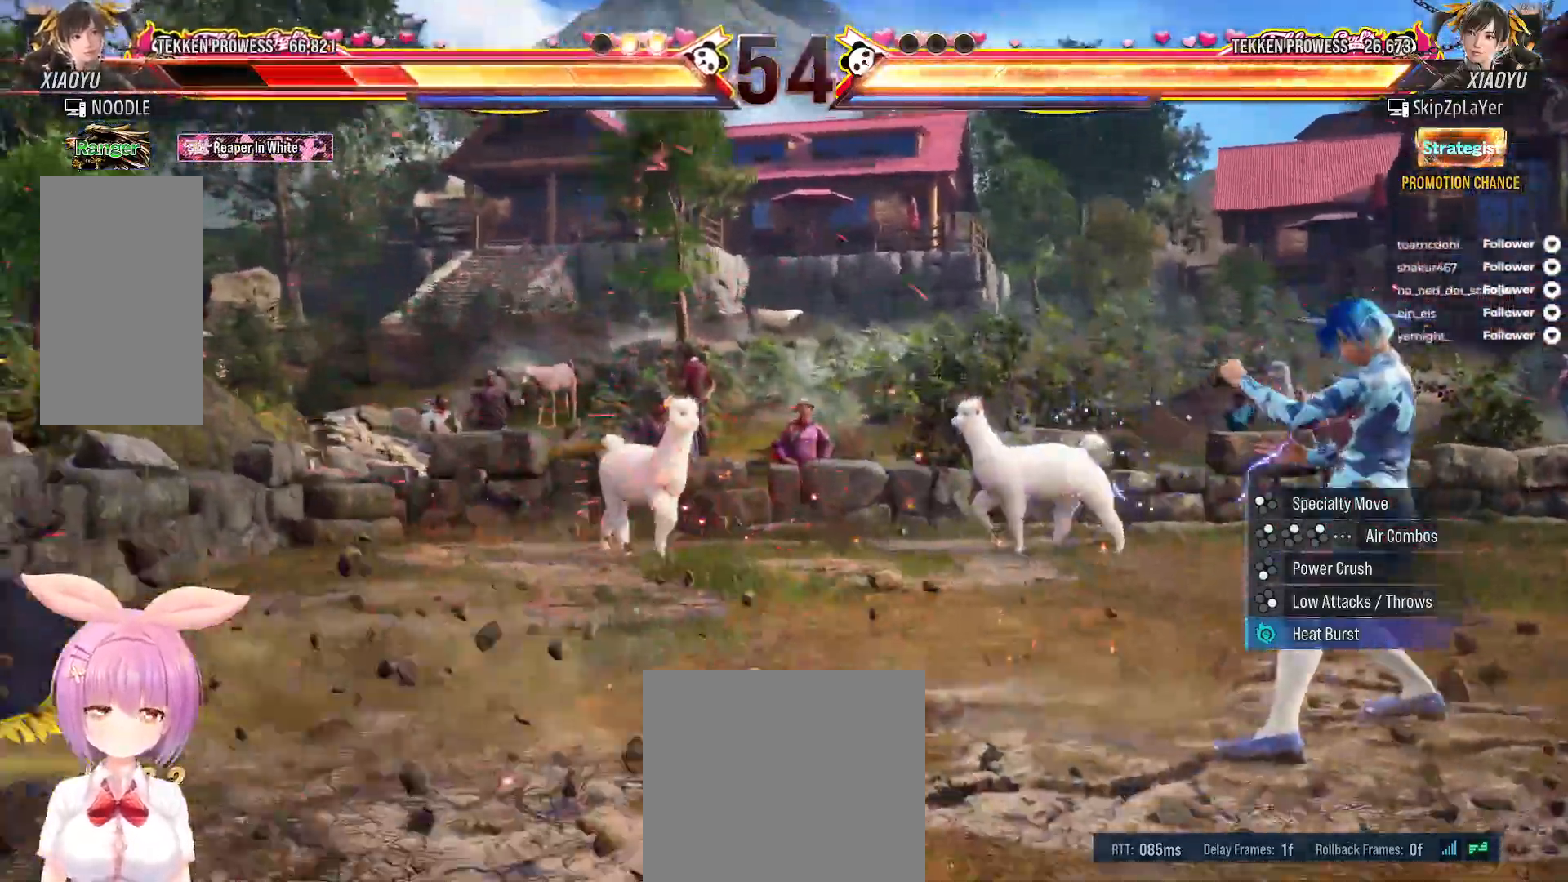
{"dt_ms": 500, "buttons": [], "right_stick": "center", "events": [[117, "X", "up"]]}
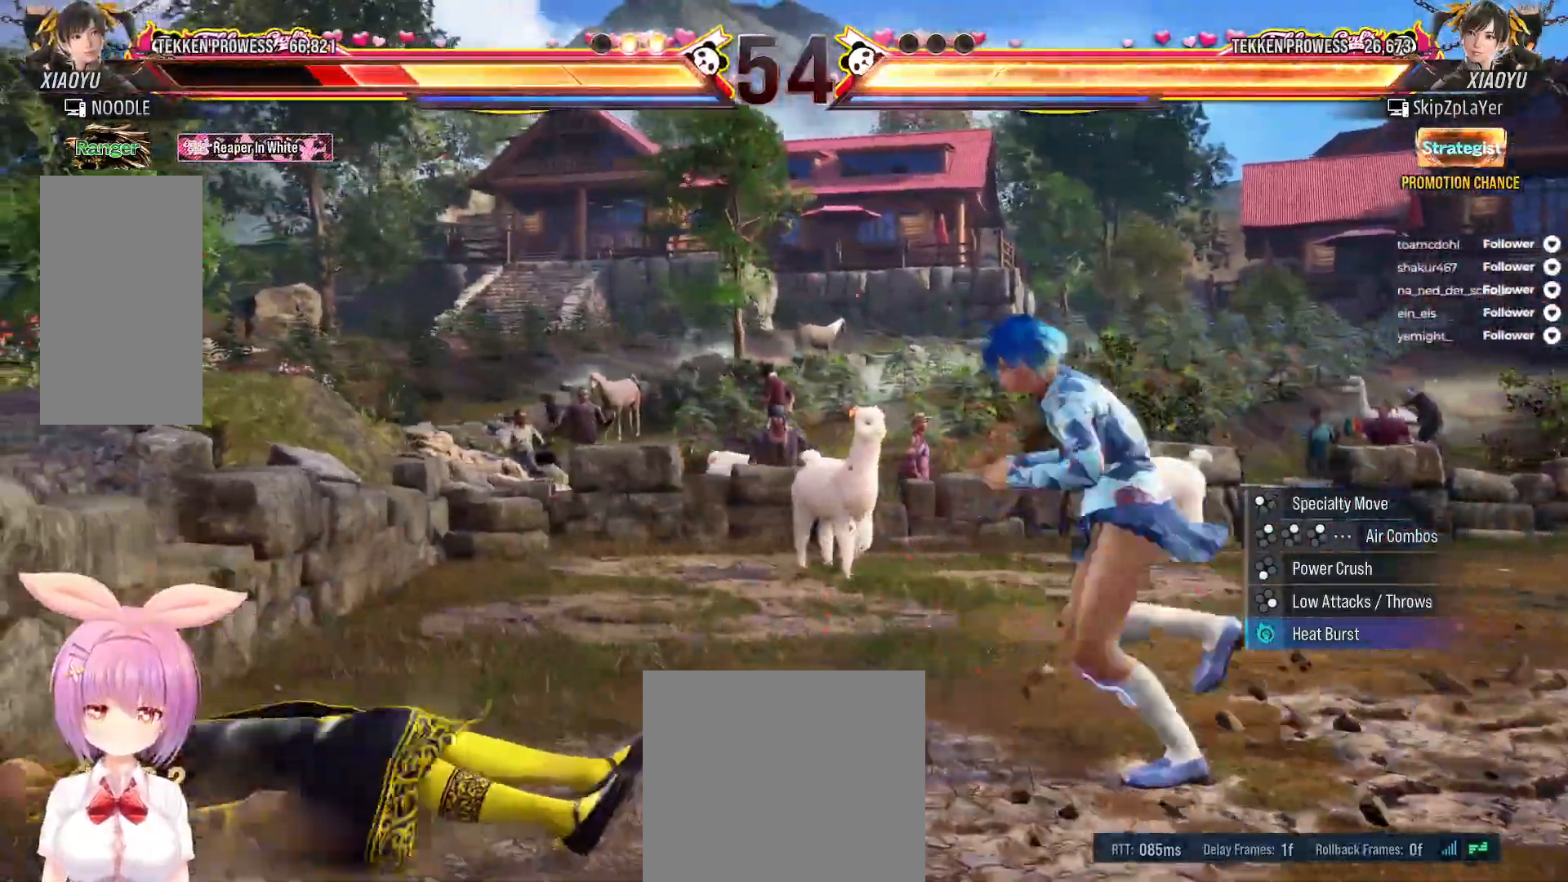
{"dt_ms": 500, "buttons": ["DPAD_DOWN"], "right_stick": "center", "events": [[33, "DPAD_DOWN", "down"], [100, "A", "down"], [217, "A", "up"], [267, "A", "down"], [350, "A", "up"], [417, "A", "down"], [500, "A", "up"]]}
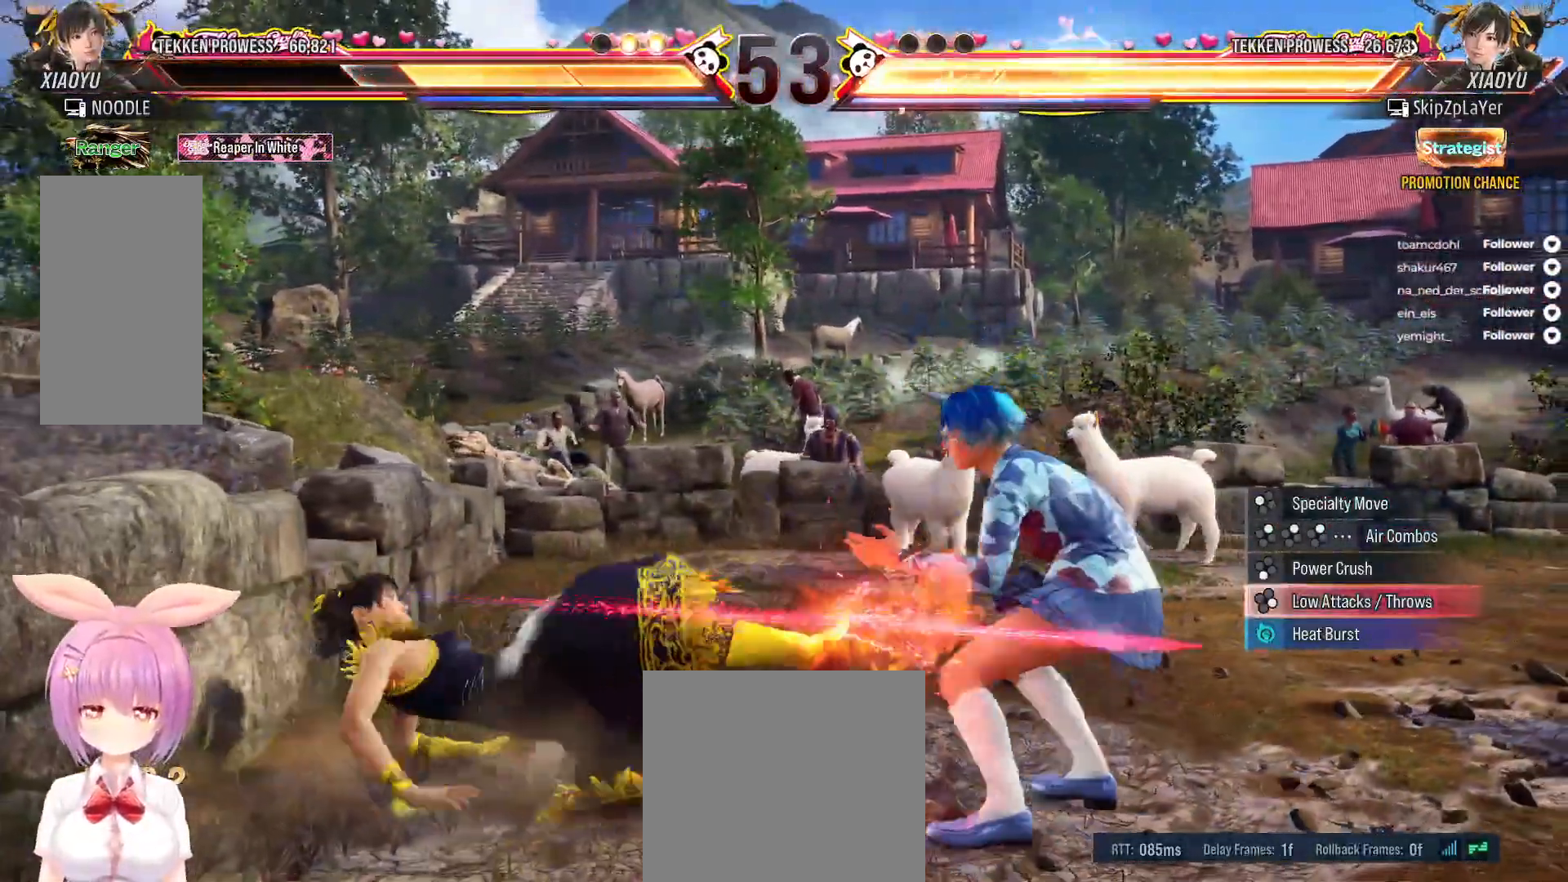
{"dt_ms": 500, "buttons": ["B"], "right_stick": "center", "events": [[50, "DPAD_DOWN", "up"], [133, "B", "down"], [150, "DPAD_RIGHT", "down"], [217, "B", "up"], [283, "B", "down"], [367, "B", "up"], [483, "DPAD_RIGHT", "up"], [500, "B", "down"]]}
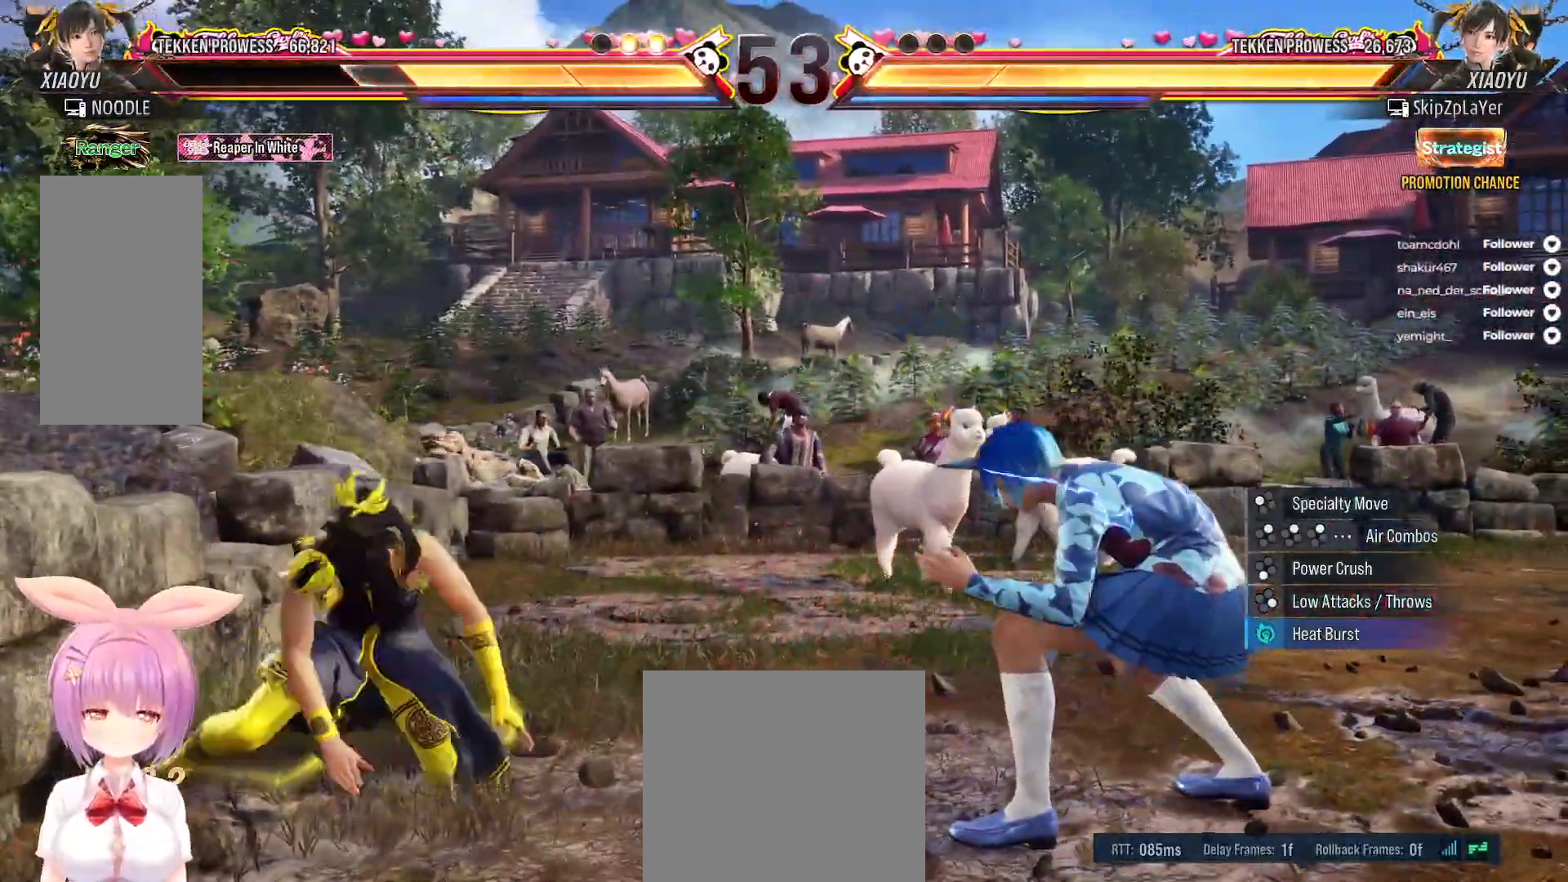
{"dt_ms": 500, "buttons": [], "right_stick": "center", "events": [[67, "DPAD_RIGHT", "down"], [83, "B", "up"], [150, "B", "down"], [217, "B", "up"], [283, "B", "down"], [350, "DPAD_RIGHT", "up"], [367, "B", "up"]]}
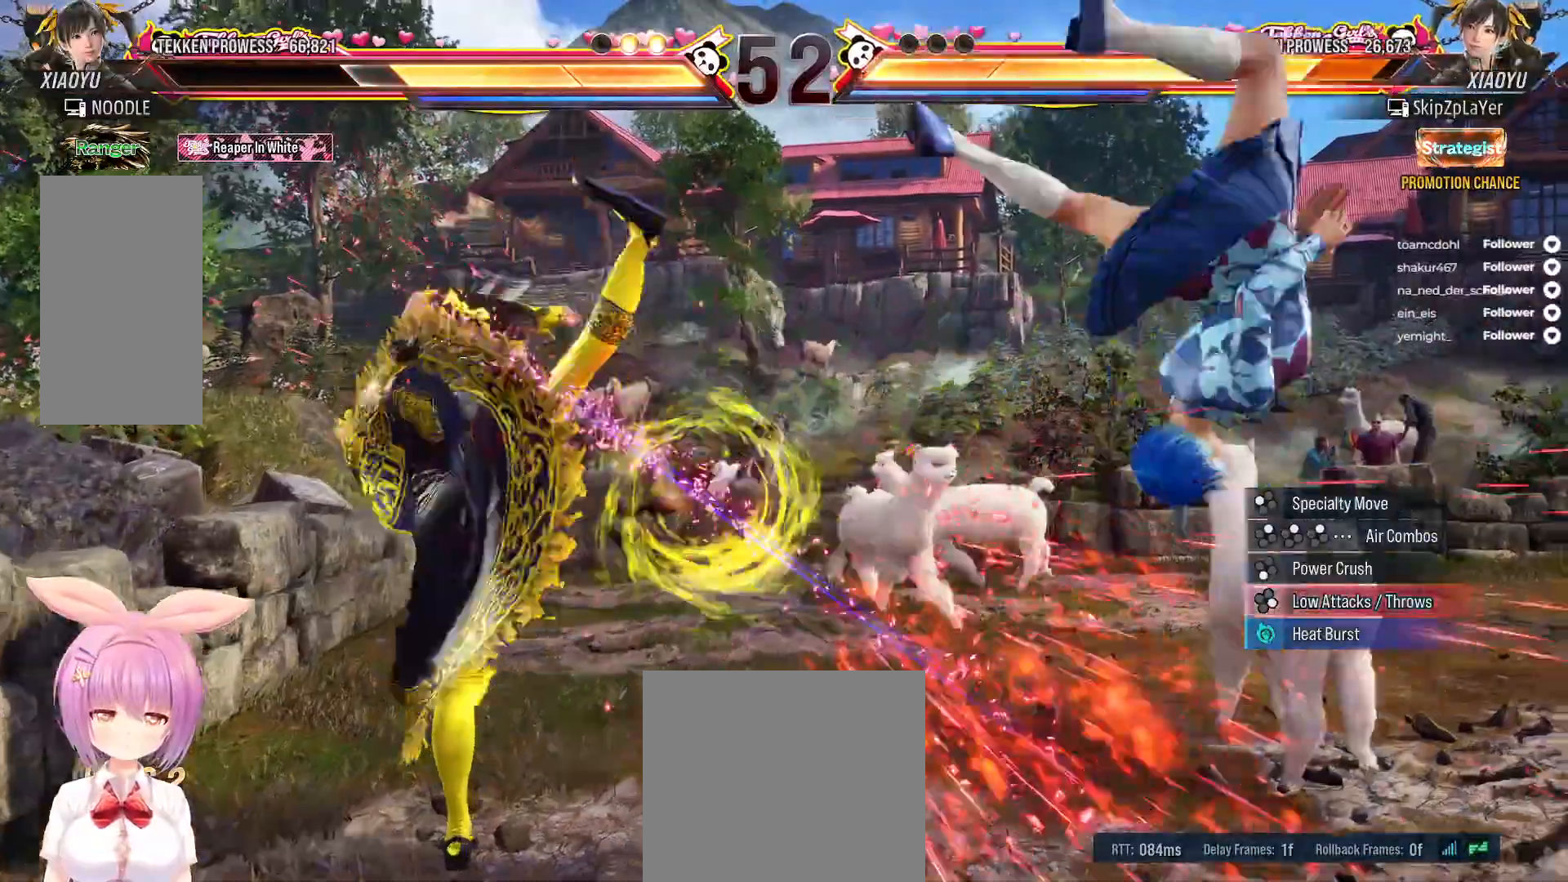
{"dt_ms": 500, "buttons": [], "right_stick": "center", "events": [[83, "DPAD_RIGHT", "down"], [150, "DPAD_RIGHT", "up"], [250, "DPAD_RIGHT", "down"], [333, "DPAD_RIGHT", "up"], [383, "DPAD_RIGHT", "down"], [483, "DPAD_RIGHT", "up"]]}
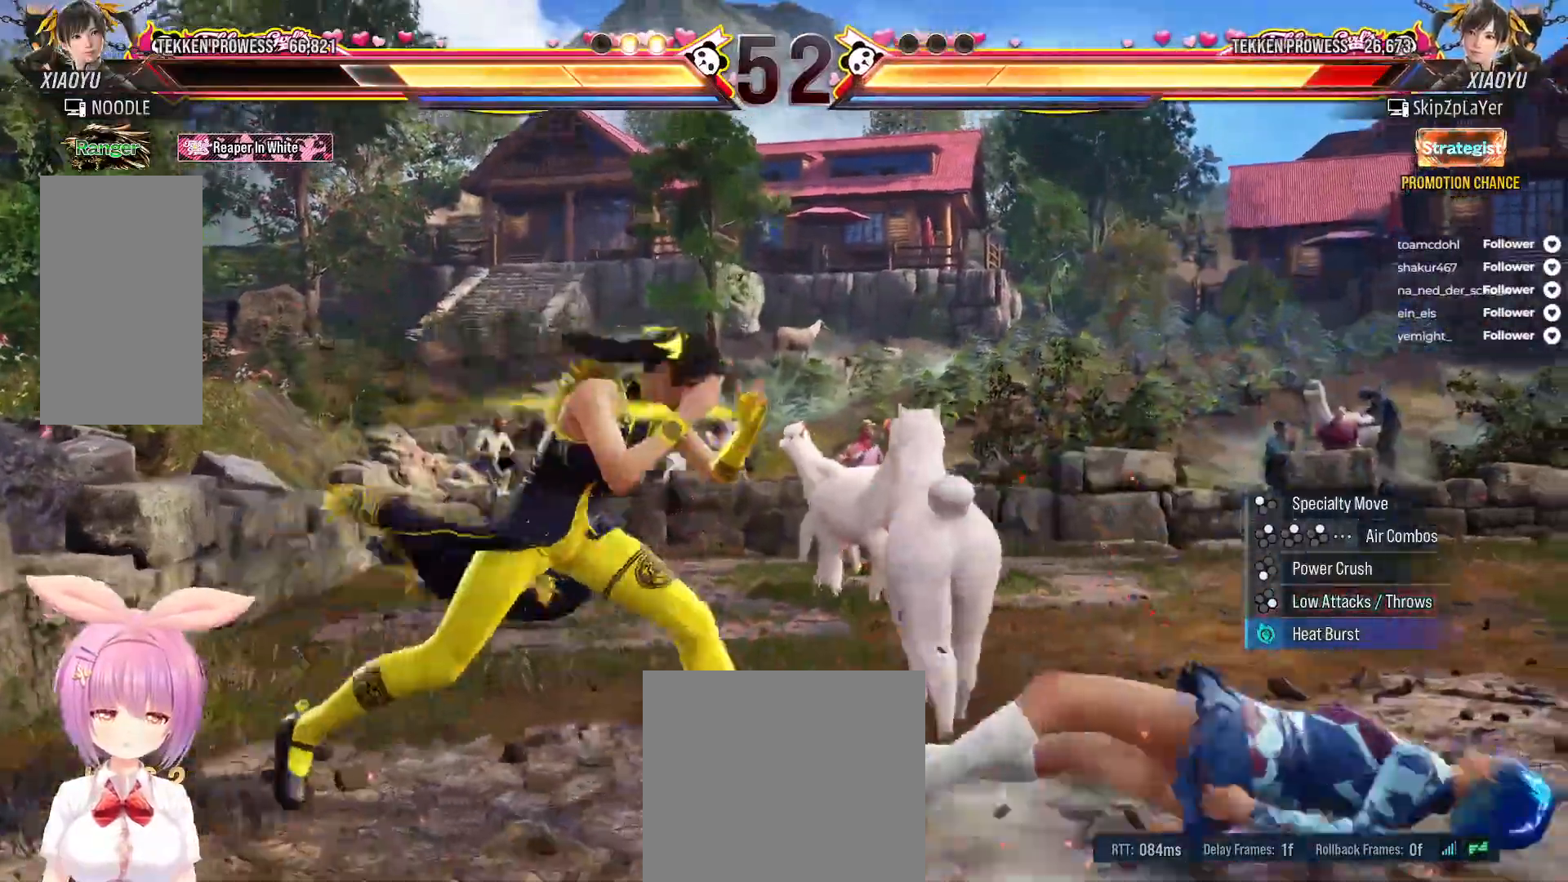
{"dt_ms": 500, "buttons": [], "right_stick": "center", "events": [[50, "DPAD_DOWN", "down"], [50, "DPAD_RIGHT", "down"], [83, "A", "down"], [200, "A", "up"], [200, "DPAD_DOWN", "up"], [217, "DPAD_RIGHT", "up"]]}
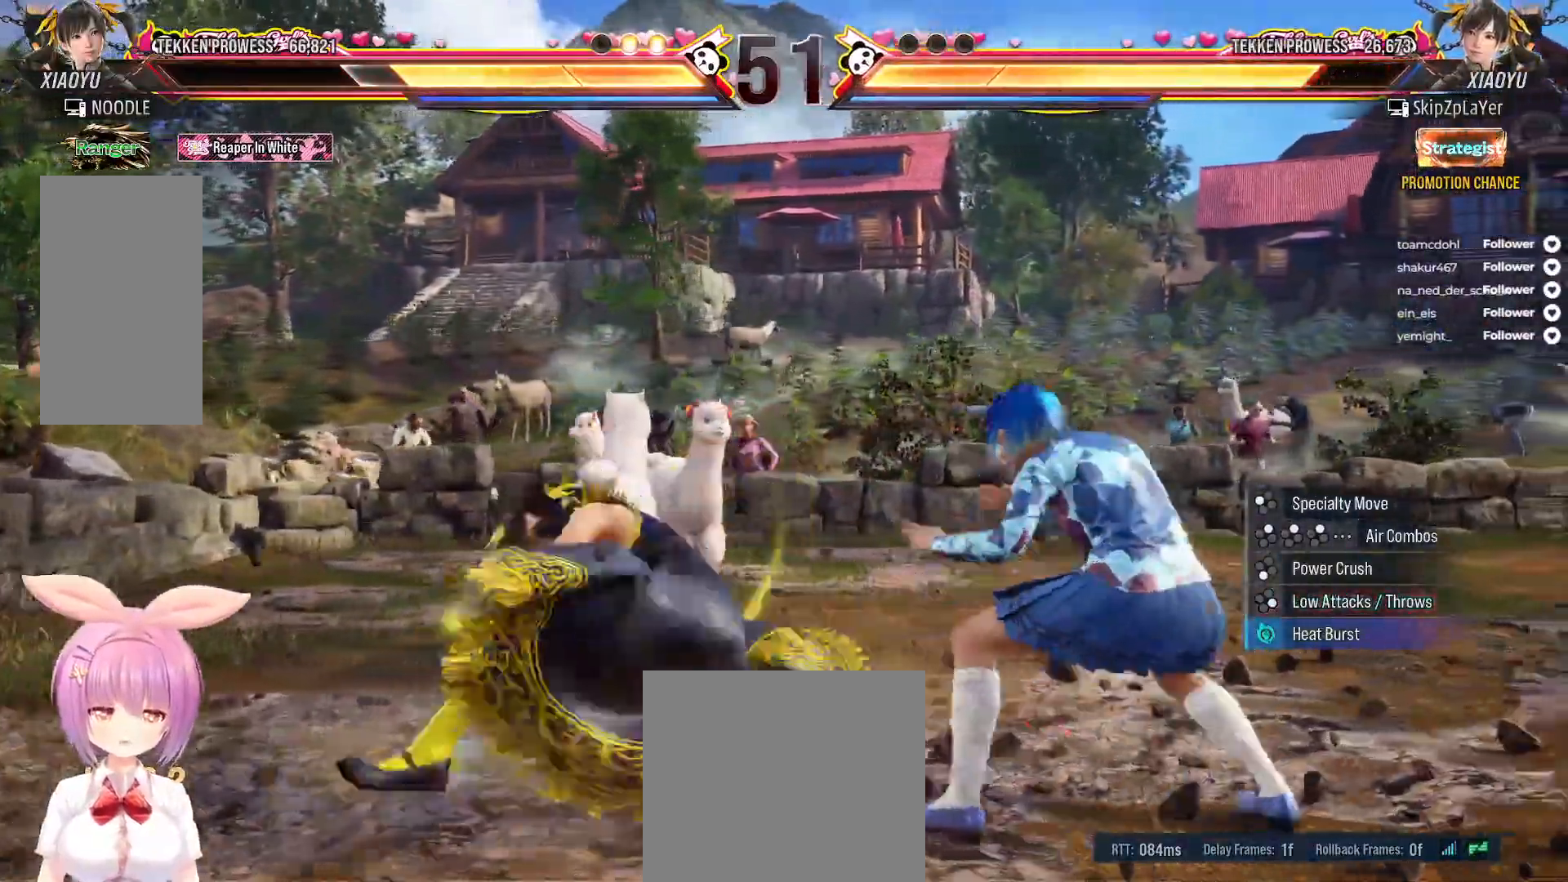
{"dt_ms": 500, "buttons": [], "right_stick": "center", "events": [[67, "DPAD_RIGHT", "down"], [150, "DPAD_RIGHT", "up"], [233, "DPAD_RIGHT", "down"], [300, "DPAD_RIGHT", "up"], [383, "DPAD_RIGHT", "down"], [450, "DPAD_RIGHT", "up"]]}
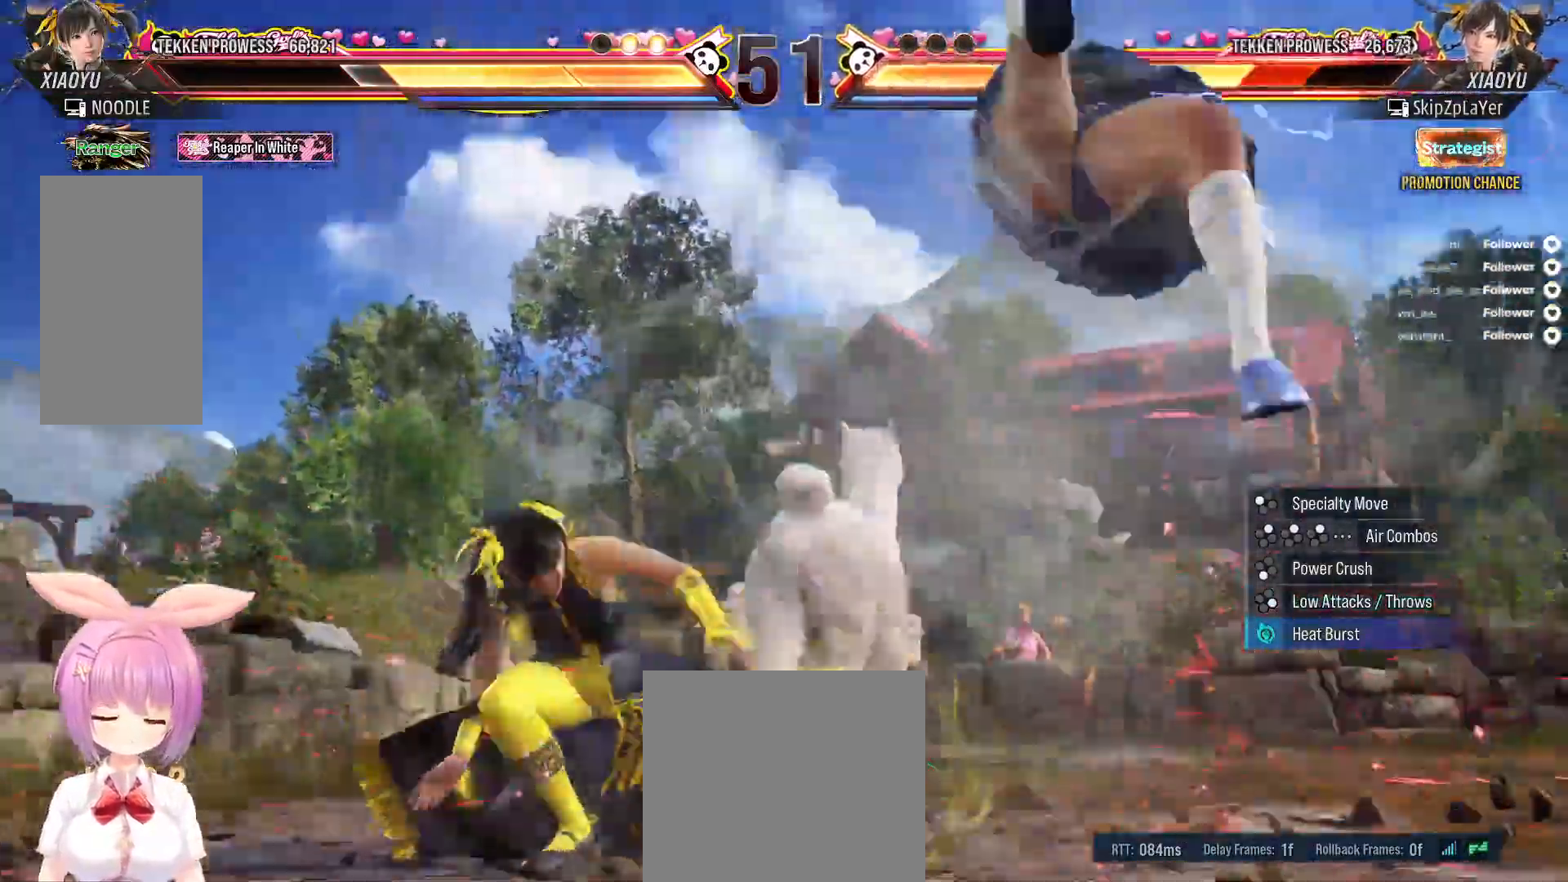
{"dt_ms": 500, "buttons": ["A", "DPAD_LEFT"], "right_stick": "center", "events": [[50, "DPAD_RIGHT", "down"], [100, "DPAD_RIGHT", "up"], [183, "DPAD_RIGHT", "down"], [333, "DPAD_RIGHT", "up"], [400, "DPAD_LEFT", "down"], [483, "A", "down"]]}
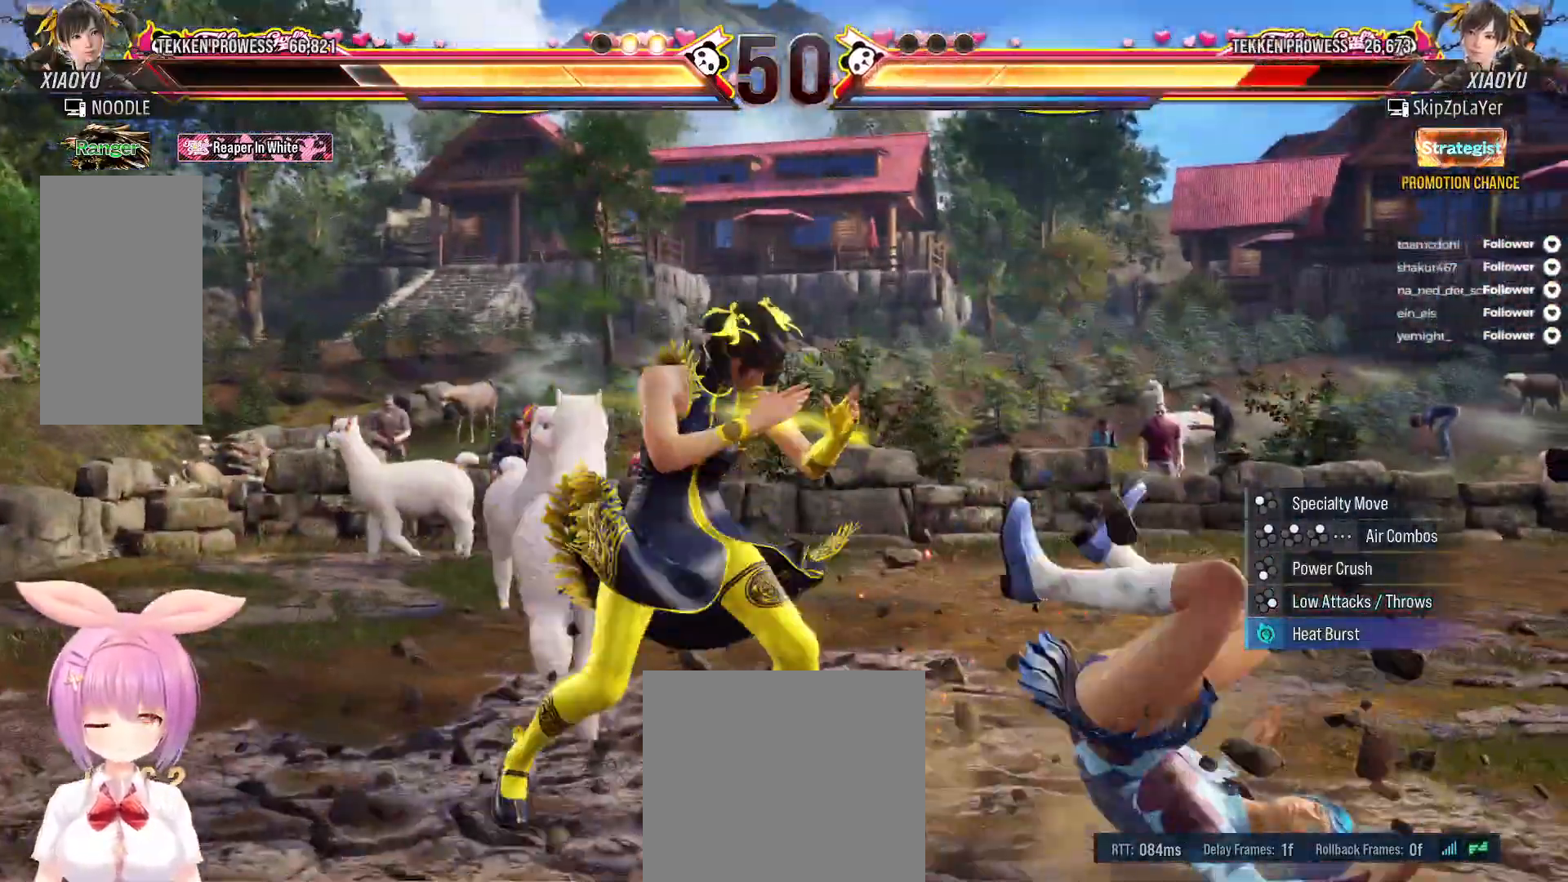
{"dt_ms": 500, "buttons": ["A"], "right_stick": "center", "events": [[33, "DPAD_LEFT", "up"]]}
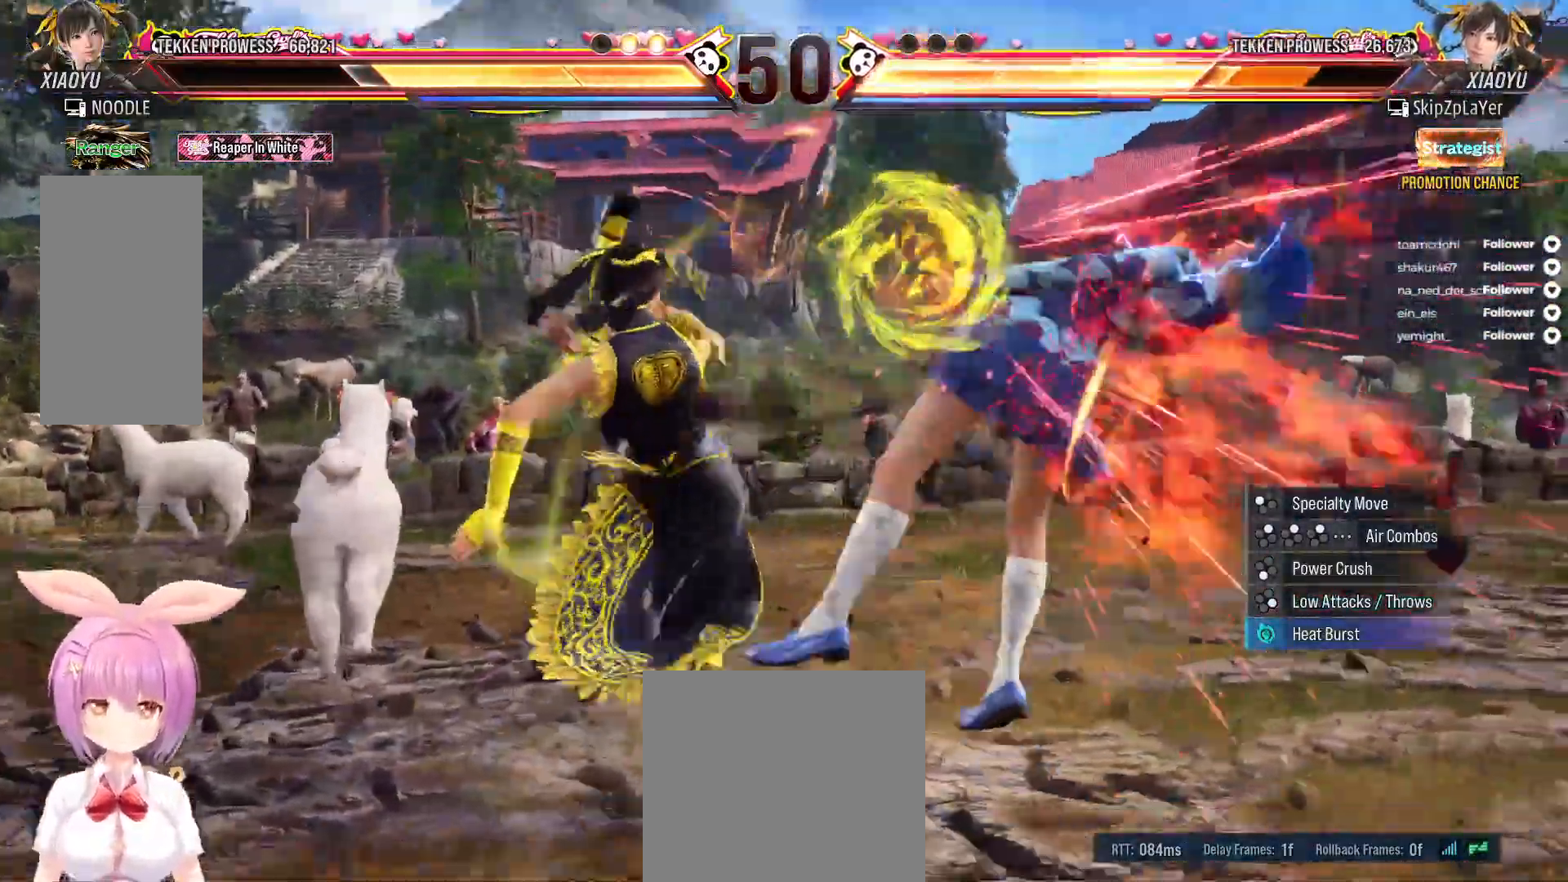
{"dt_ms": 500, "buttons": [], "right_stick": "center", "events": [[83, "Y", "down"], [133, "A", "up"], [183, "Y", "up"], [250, "X", "down"], [500, "X", "up"]]}
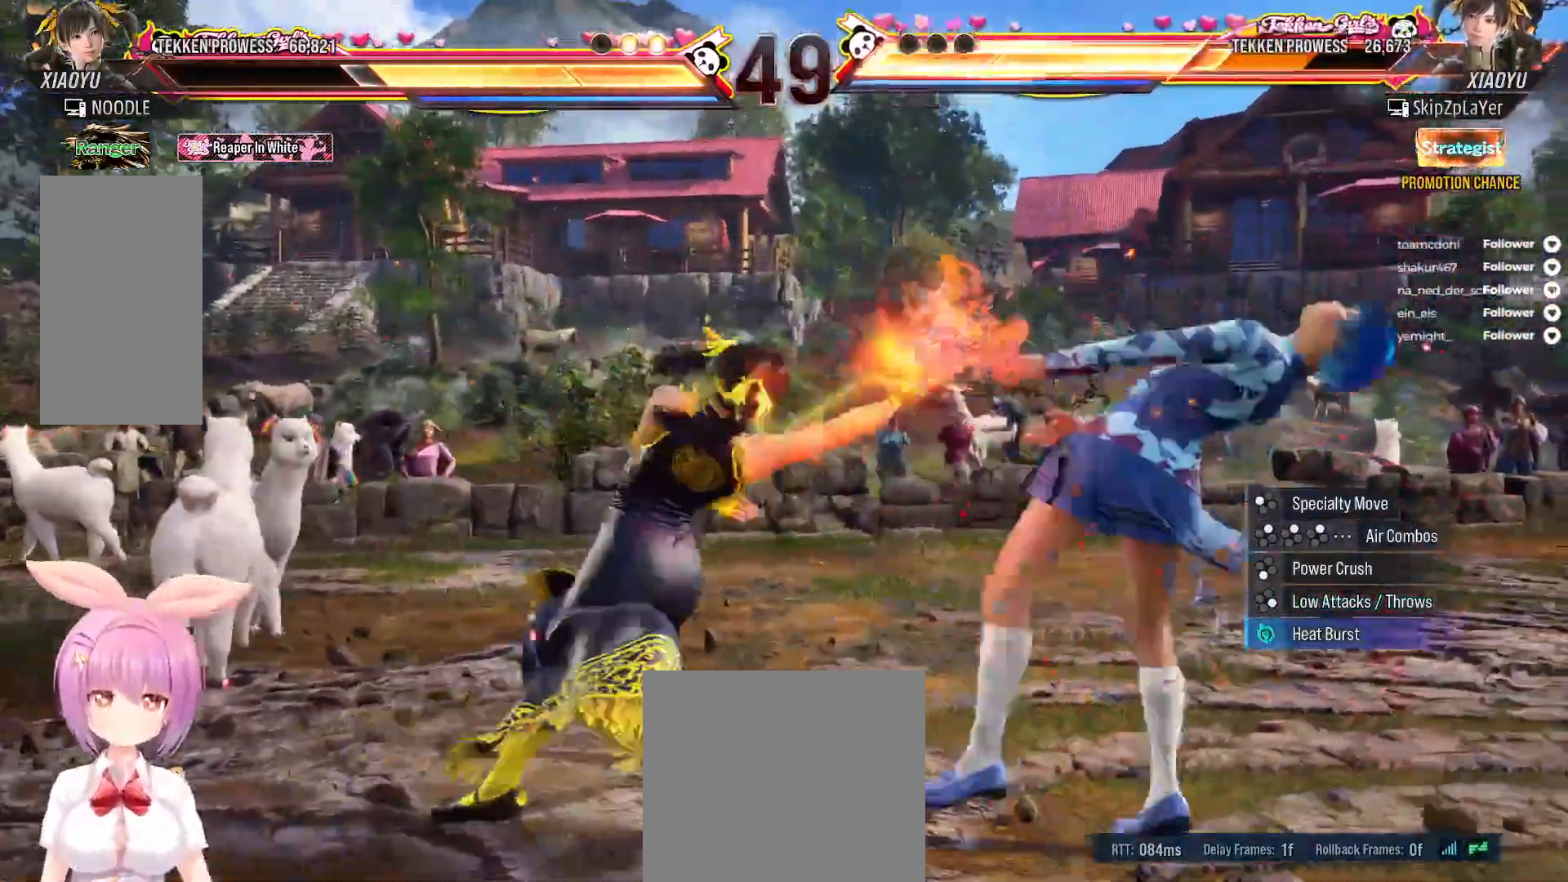
{"dt_ms": 500, "buttons": ["DPAD_RIGHT"], "right_stick": "center", "events": [[117, "DPAD_RIGHT", "down"], [233, "Y", "down"], [317, "Y", "up"], [383, "X", "down"], [467, "X", "up"]]}
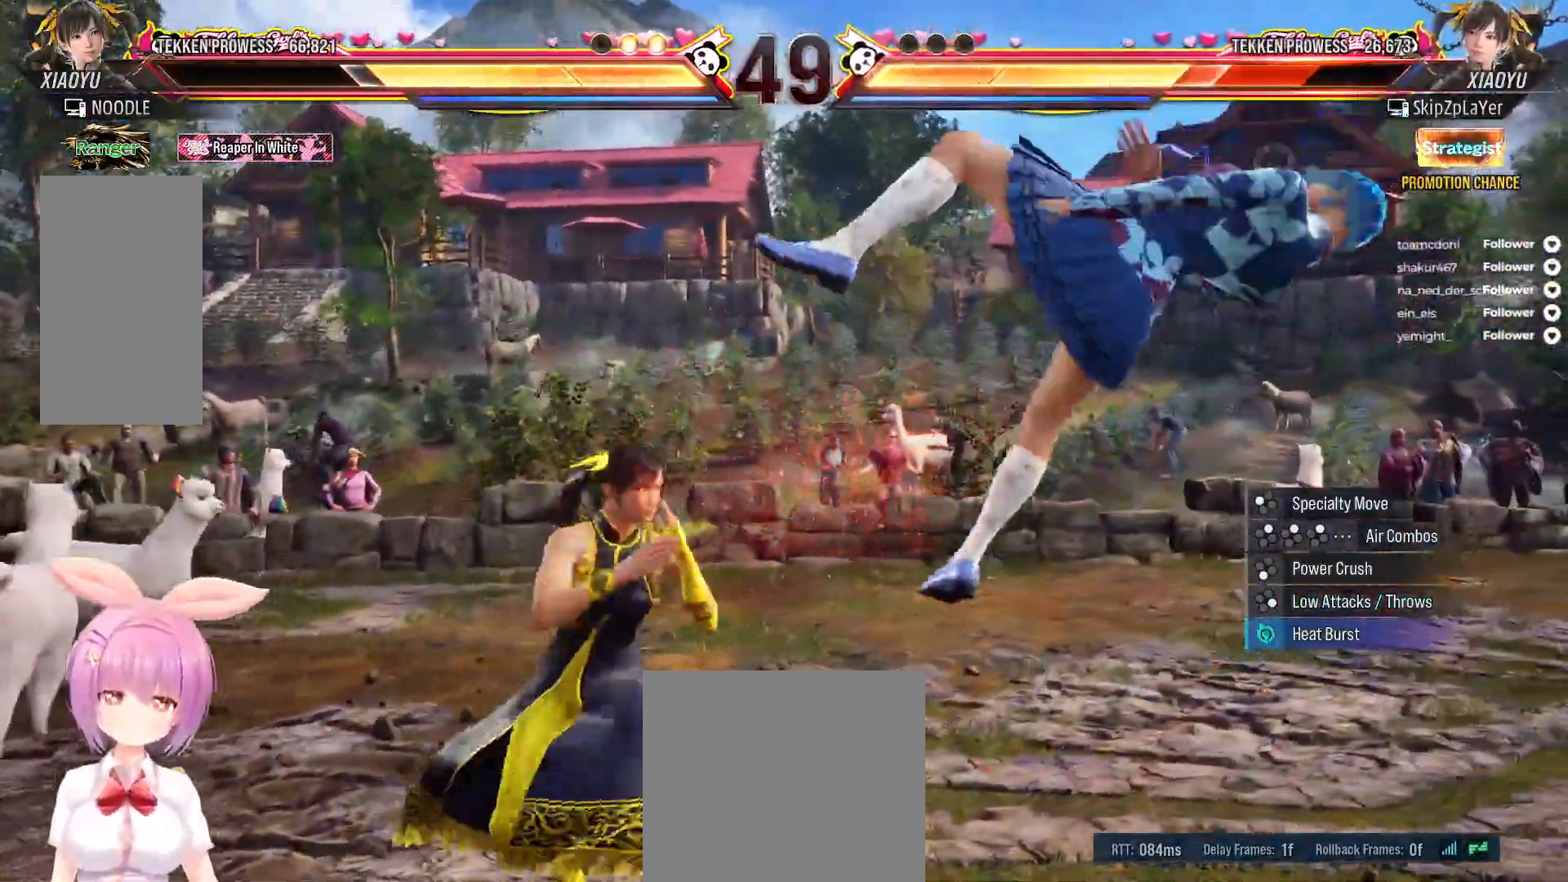
{"dt_ms": 500, "buttons": ["DPAD_RIGHT"], "right_stick": "center", "events": [[33, "A", "down"], [83, "A", "up"], [100, "B", "down"], [150, "B", "up"], [233, "B", "down"], [300, "B", "up"], [367, "B", "down"], [433, "B", "up"], [433, "DPAD_RIGHT", "up"], [483, "DPAD_RIGHT", "down"]]}
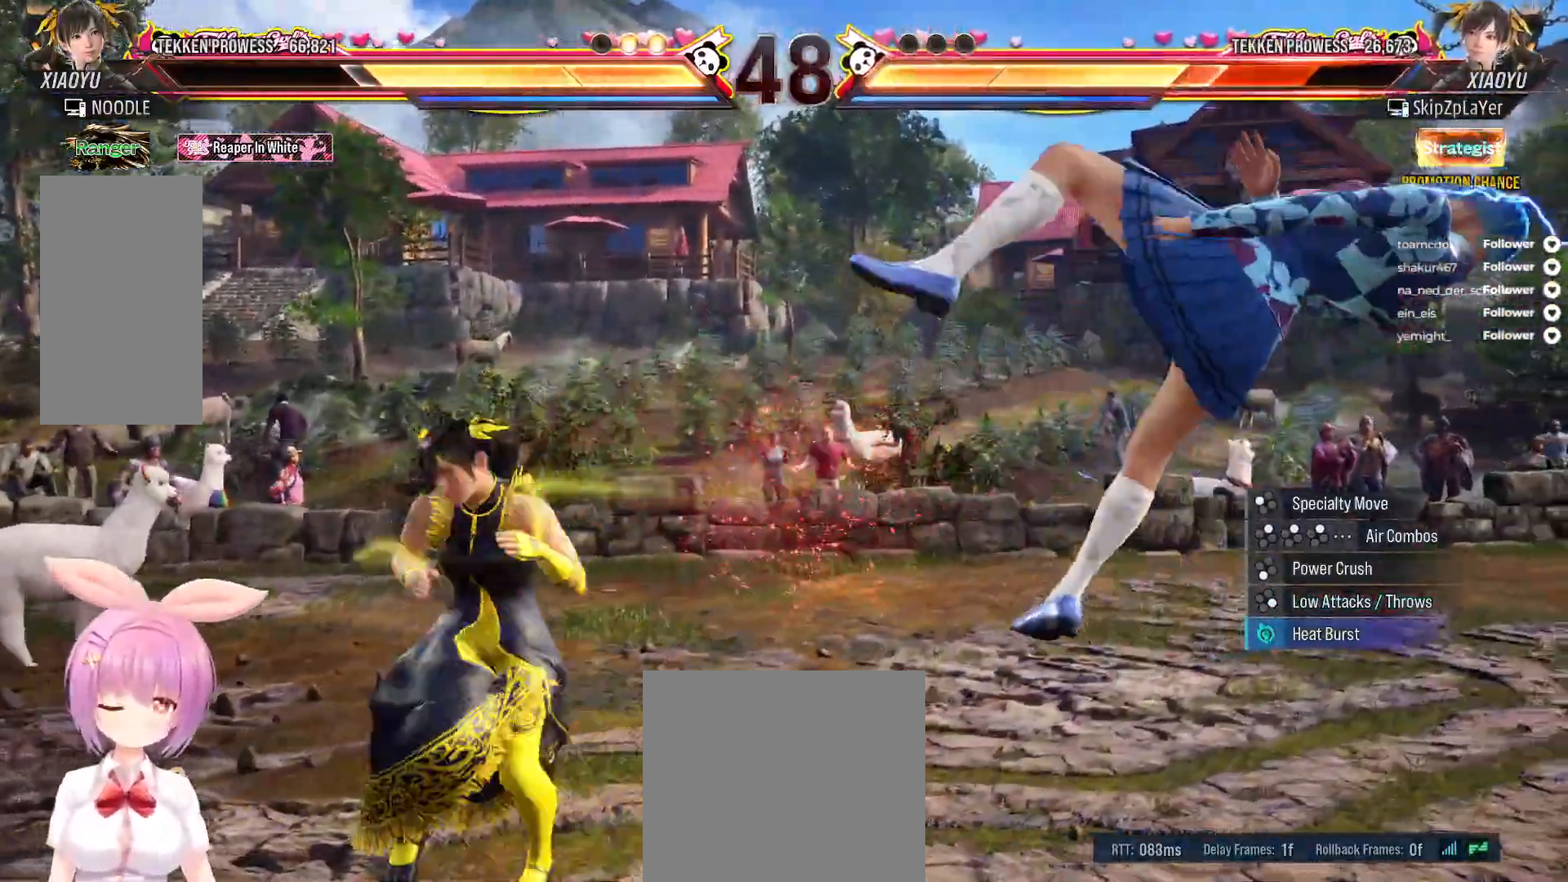
{"dt_ms": 1000, "buttons": [], "right_stick": "center"}
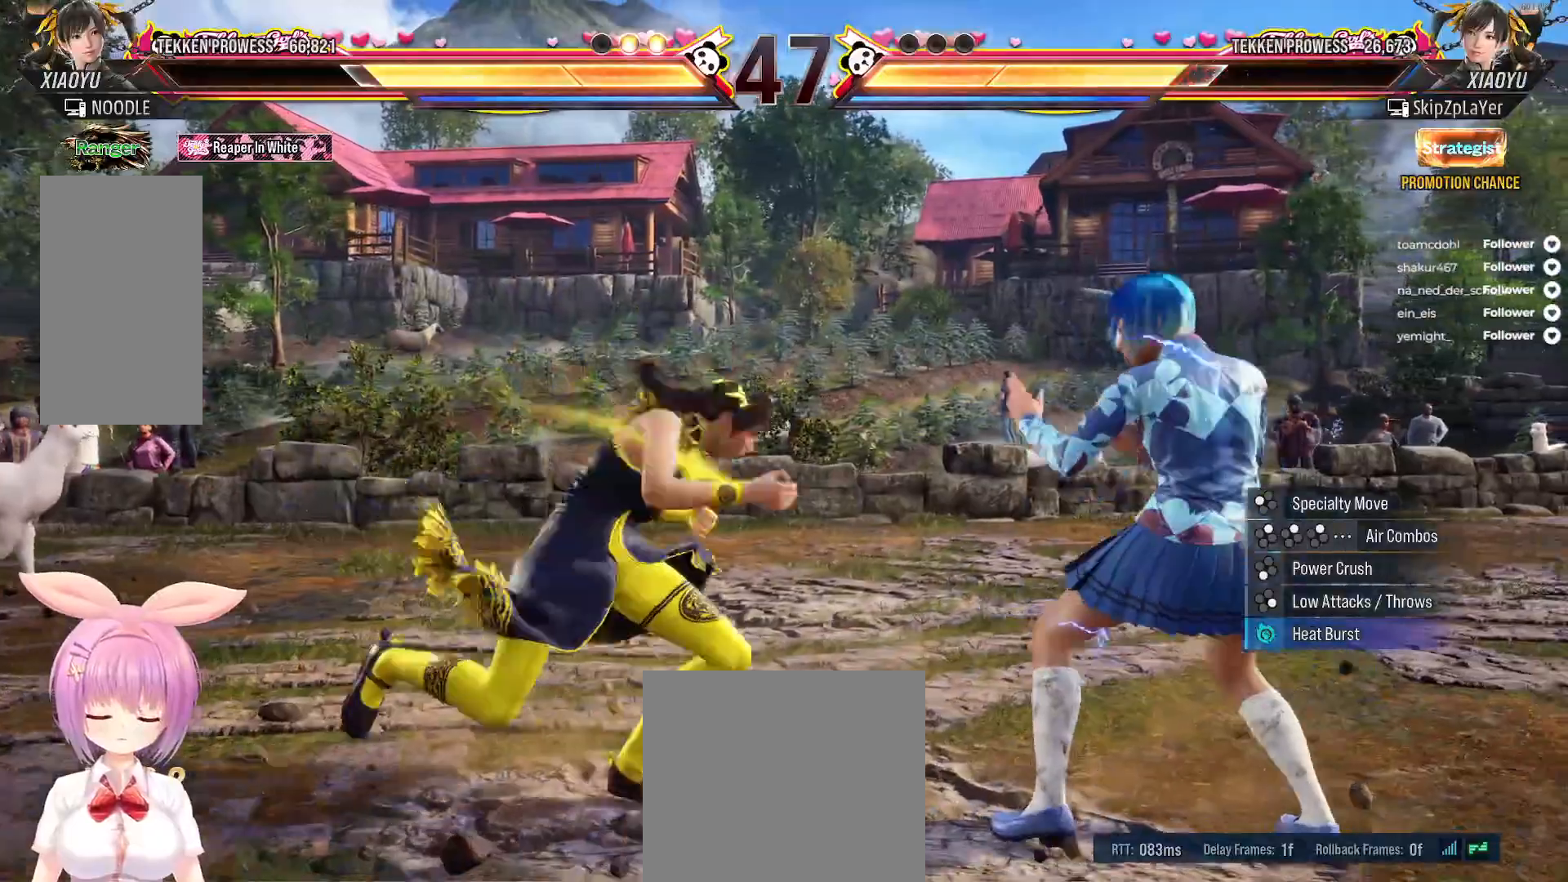
{"dt_ms": 500, "buttons": [], "right_stick": "center", "events": []}
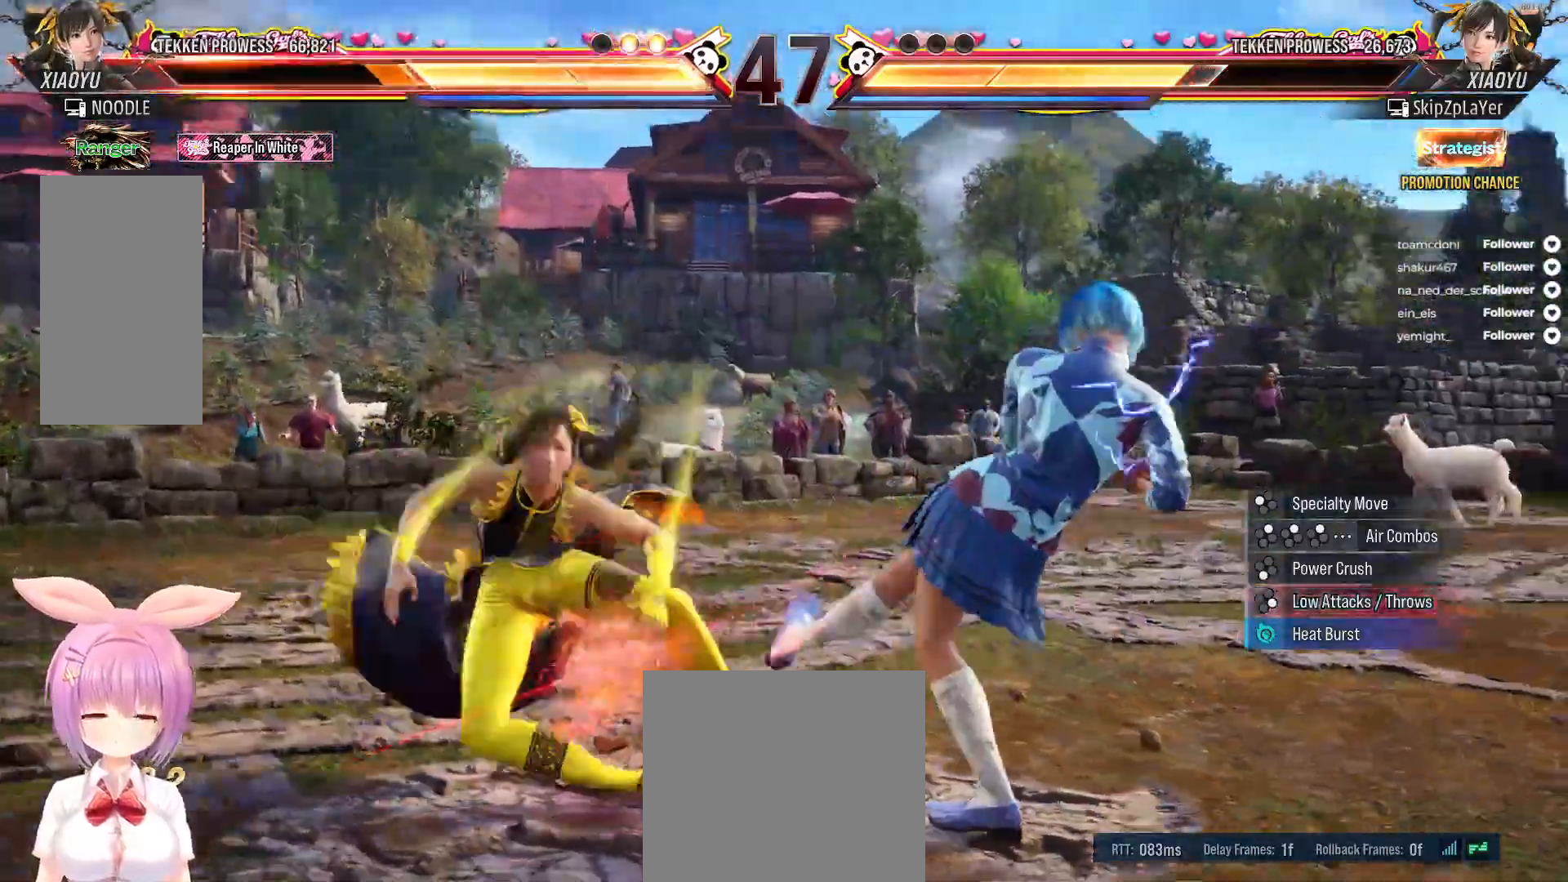
{"dt_ms": 500, "buttons": [], "right_stick": "center", "events": [[217, "DPAD_LEFT", "down"], [300, "DPAD_LEFT", "up"], [367, "DPAD_LEFT", "down"], [467, "DPAD_LEFT", "up"]]}
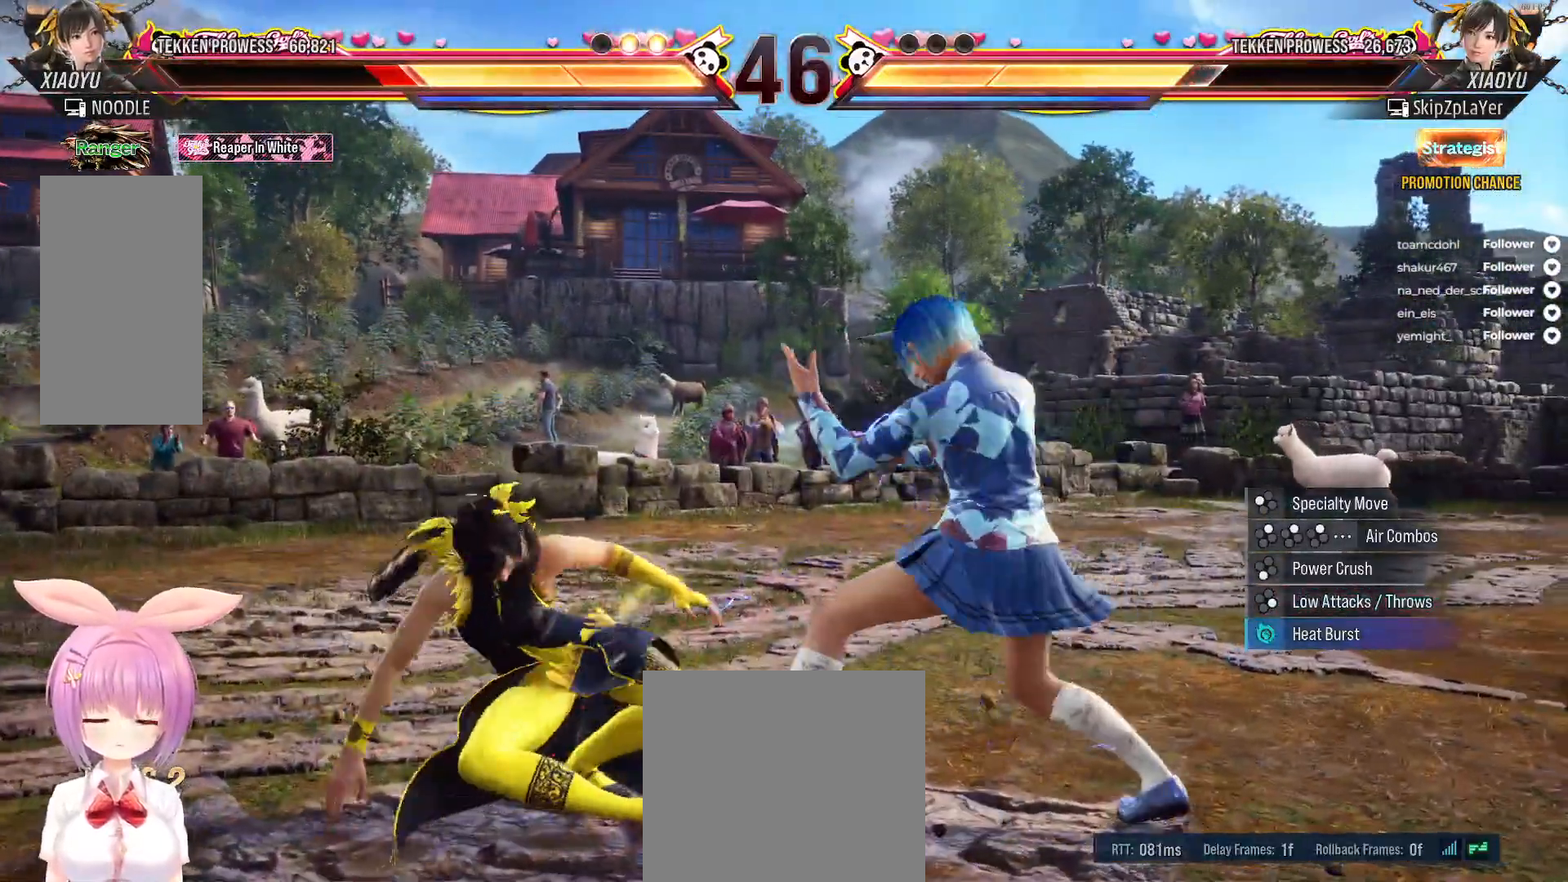
{"dt_ms": 500, "buttons": ["DPAD_LEFT"], "right_stick": "center", "events": [[17, "DPAD_LEFT", "down"], [83, "DPAD_LEFT", "up"], [150, "DPAD_LEFT", "down"], [217, "DPAD_LEFT", "up"], [283, "DPAD_LEFT", "down"]]}
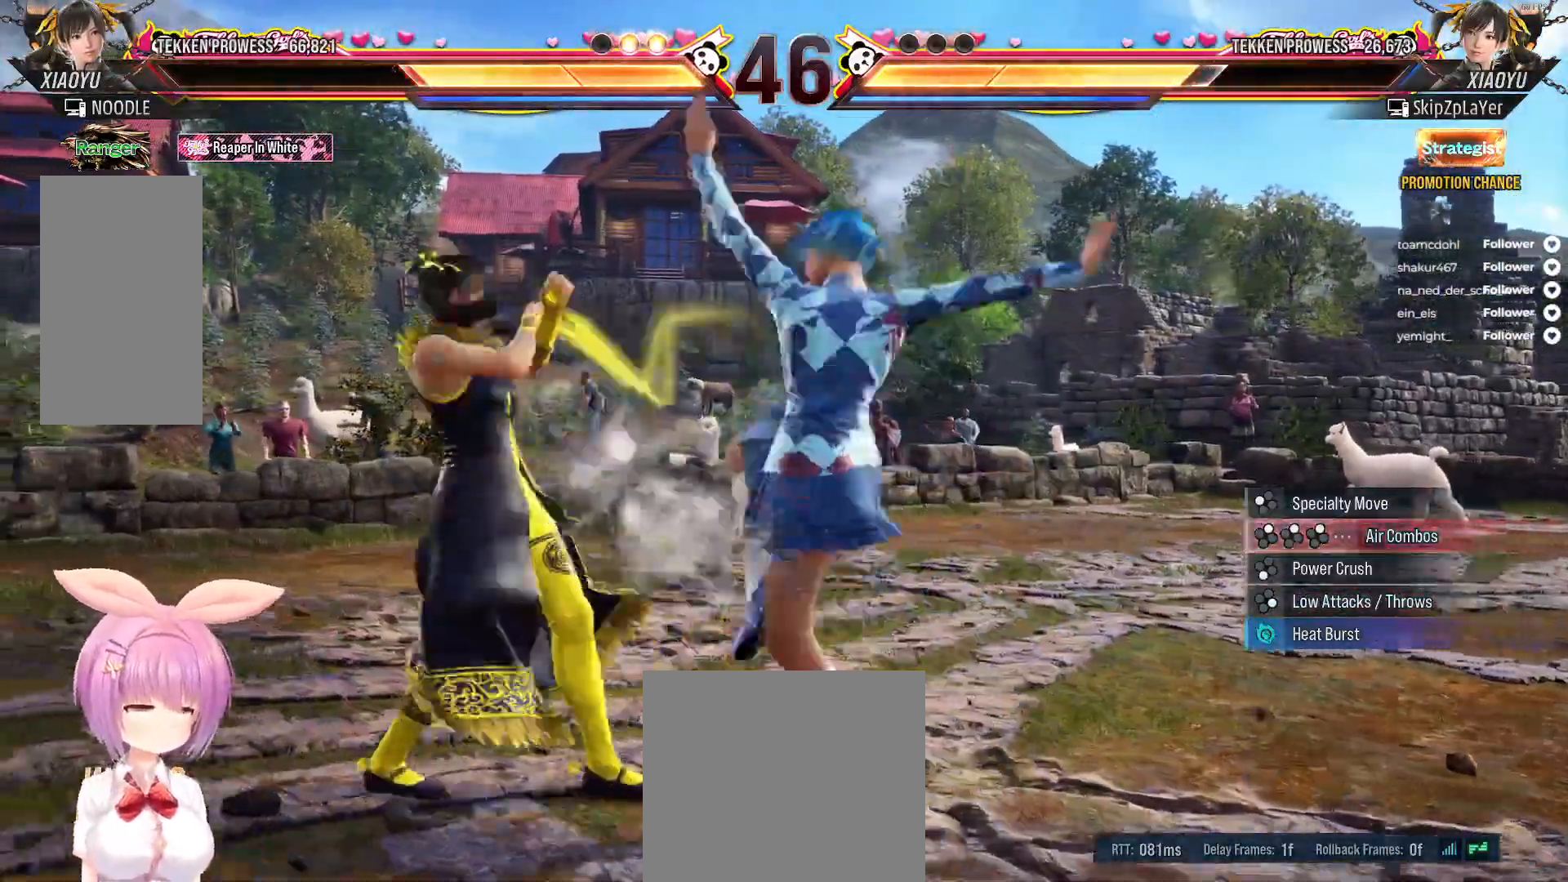
{"dt_ms": 500, "buttons": ["A", "DPAD_DOWN", "DPAD_LEFT"], "right_stick": "center", "events": [[333, "DPAD_LEFT", "up"], [350, "A", "down"], [367, "DPAD_DOWN", "down"], [367, "DPAD_LEFT", "down"], [450, "A", "up"], [500, "A", "down"]]}
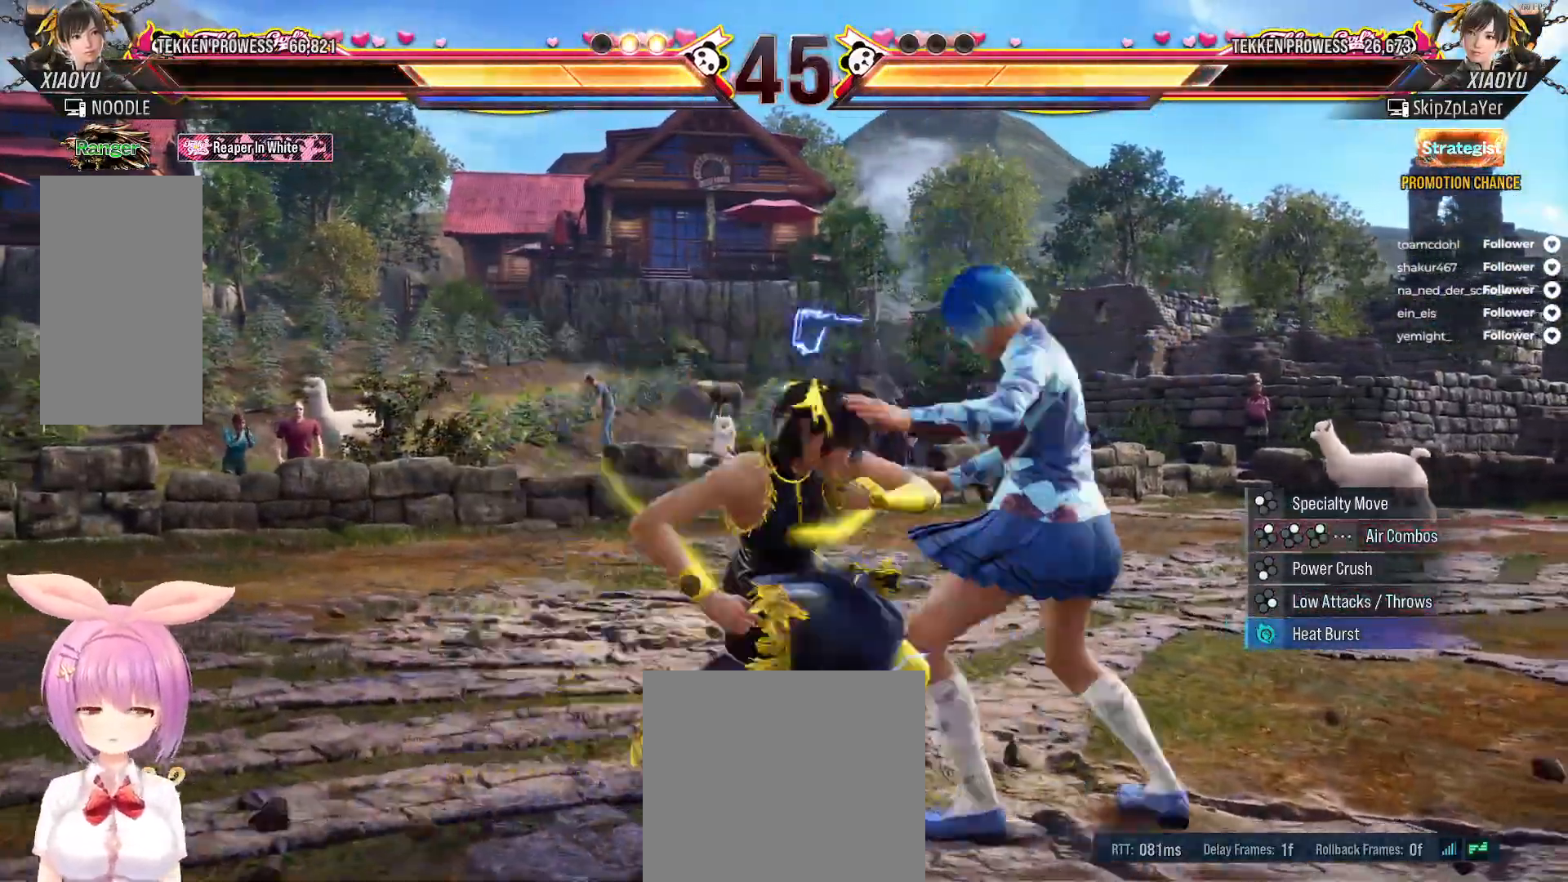
{"dt_ms": 500, "buttons": ["X", "DPAD_DOWN", "DPAD_RIGHT"], "right_stick": "center", "events": [[50, "DPAD_DOWN", "up"], [50, "DPAD_LEFT", "up"], [100, "A", "up"], [283, "DPAD_RIGHT", "down"], [317, "DPAD_RIGHT", "up"], [317, "X", "down"], [400, "X", "up"], [433, "DPAD_DOWN", "down"], [433, "DPAD_RIGHT", "down"], [483, "X", "down"]]}
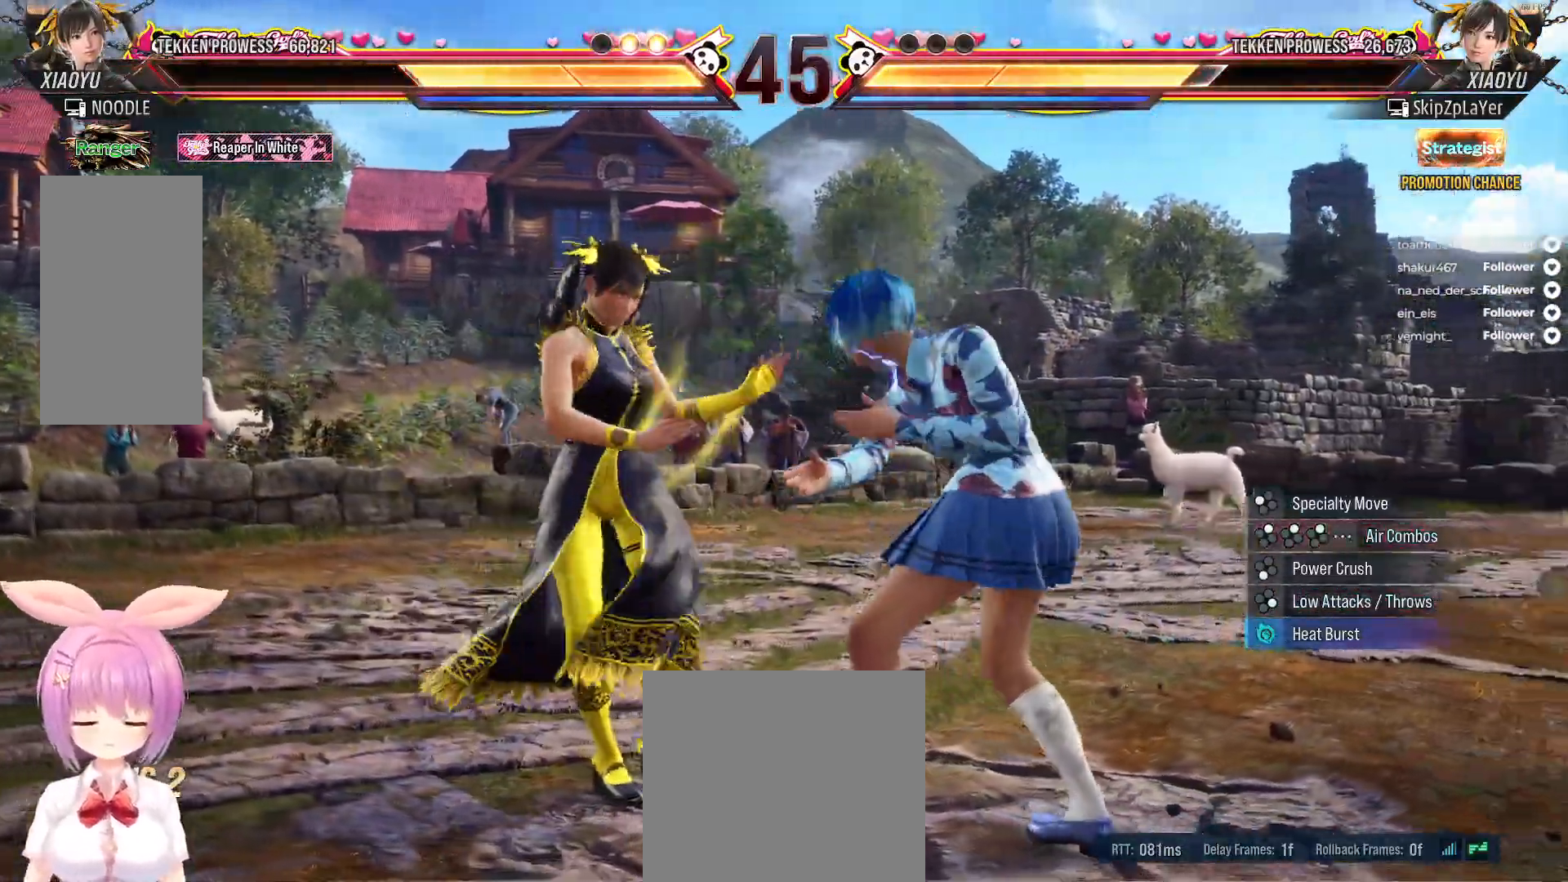
{"dt_ms": 500, "buttons": ["X", "Y", "DPAD_LEFT"], "right_stick": "center", "events": [[33, "X", "up"], [117, "X", "down"], [250, "DPAD_DOWN", "up"], [250, "DPAD_RIGHT", "up"], [450, "DPAD_LEFT", "down"], [467, "Y", "down"]]}
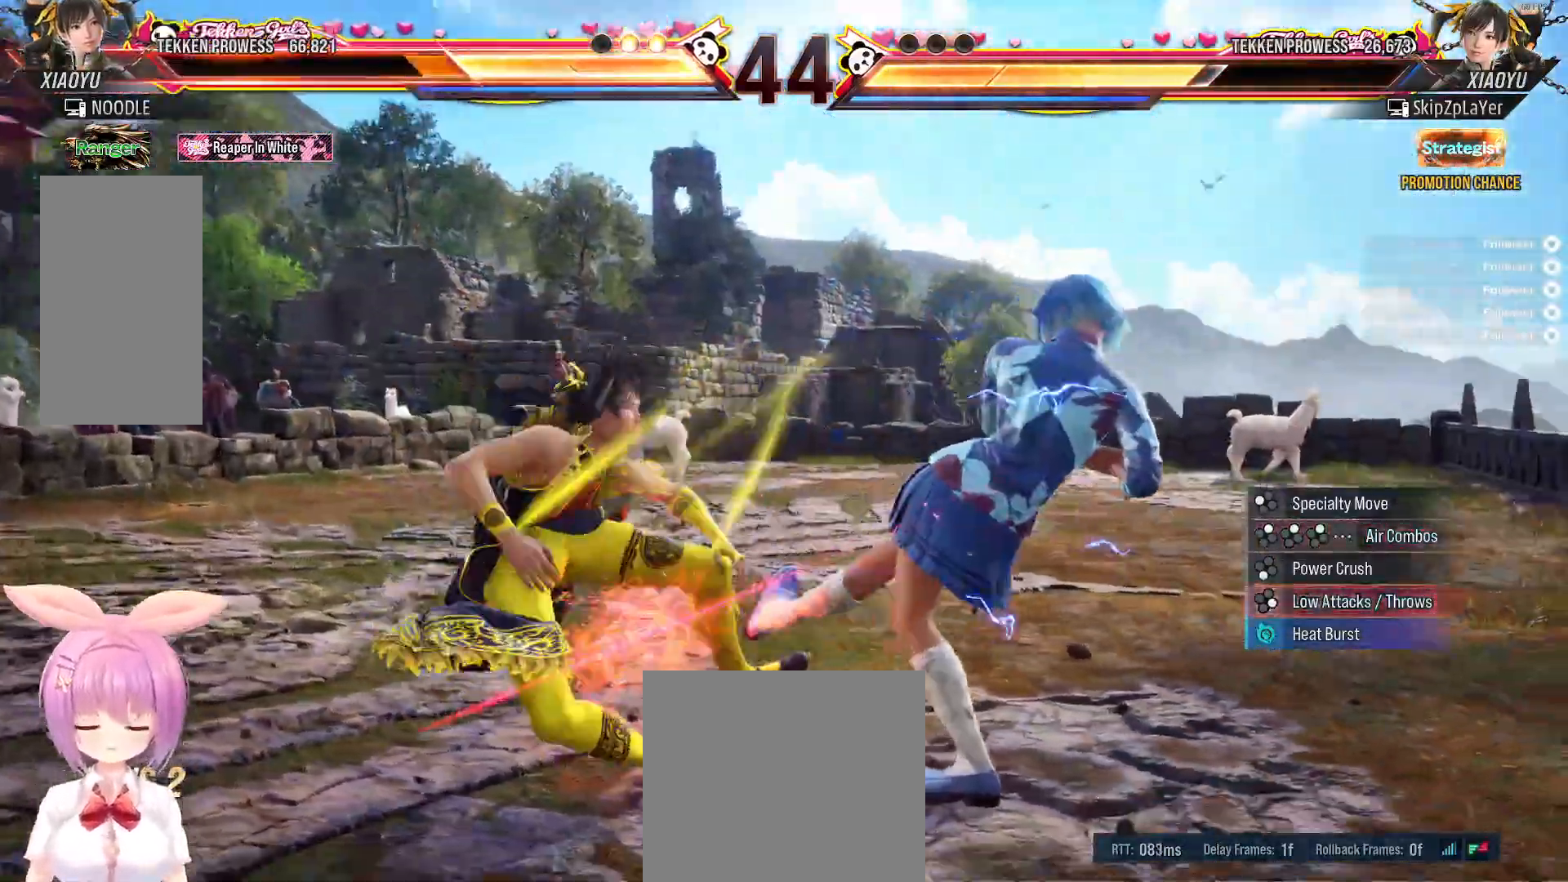
{"dt_ms": 500, "buttons": ["Y"], "right_stick": "center", "events": [[83, "DPAD_LEFT", "up"], [83, "Y", "up"], [183, "X", "up"], [183, "Y", "down"], [217, "DPAD_LEFT", "down"], [250, "Y", "up"], [317, "DPAD_LEFT", "up"], [317, "Y", "down"], [400, "Y", "up"], [483, "Y", "down"]]}
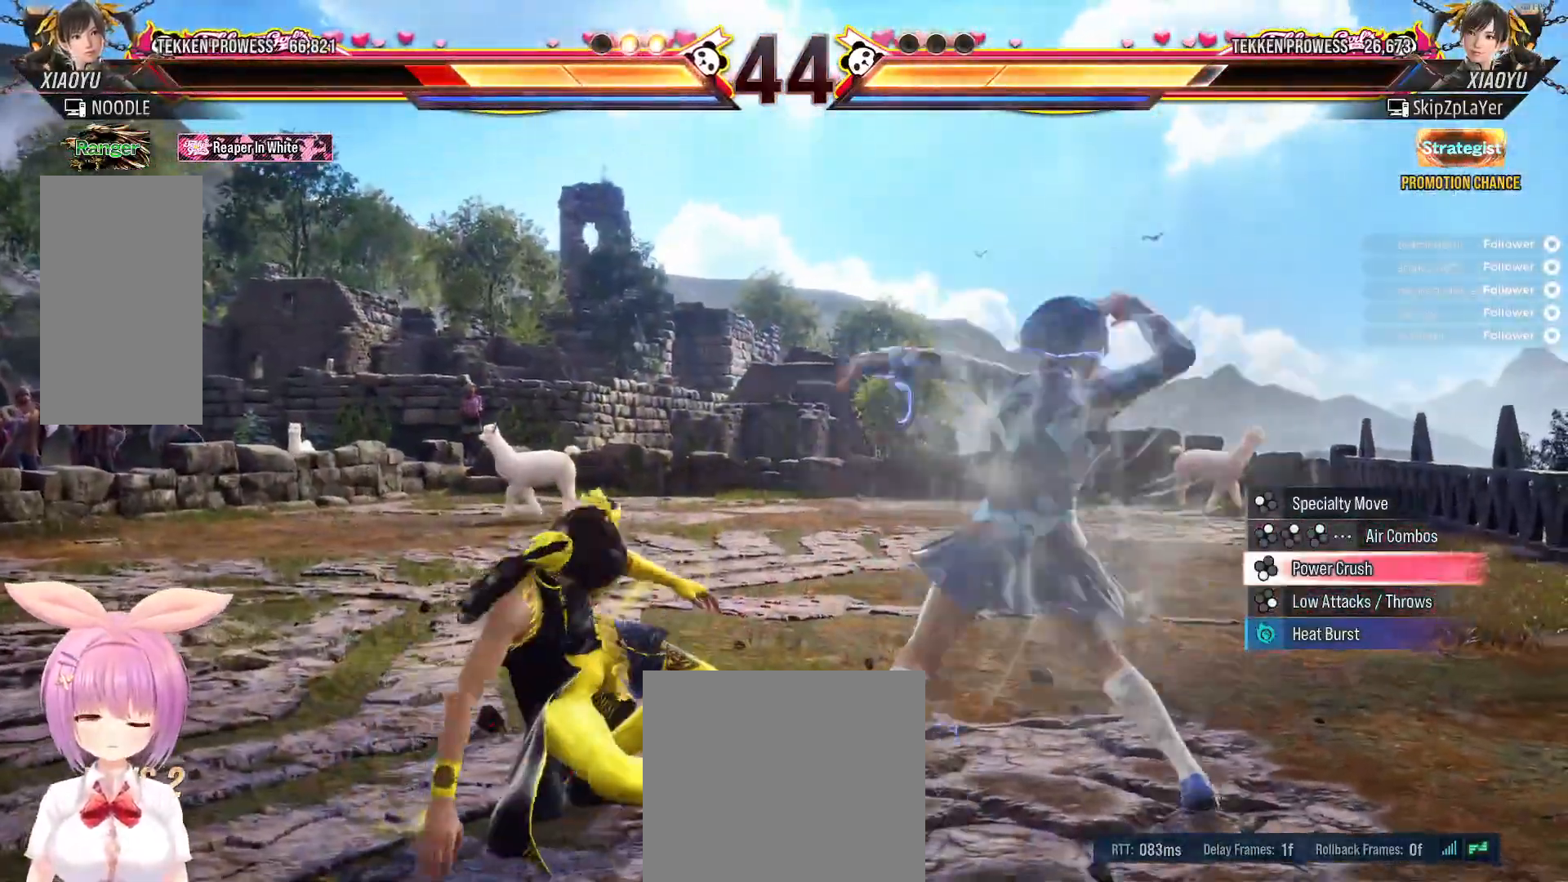
{"dt_ms": 500, "buttons": ["DPAD_LEFT"], "right_stick": "center", "events": [[67, "Y", "up"], [133, "Y", "down"], [233, "Y", "up"], [400, "DPAD_LEFT", "down"]]}
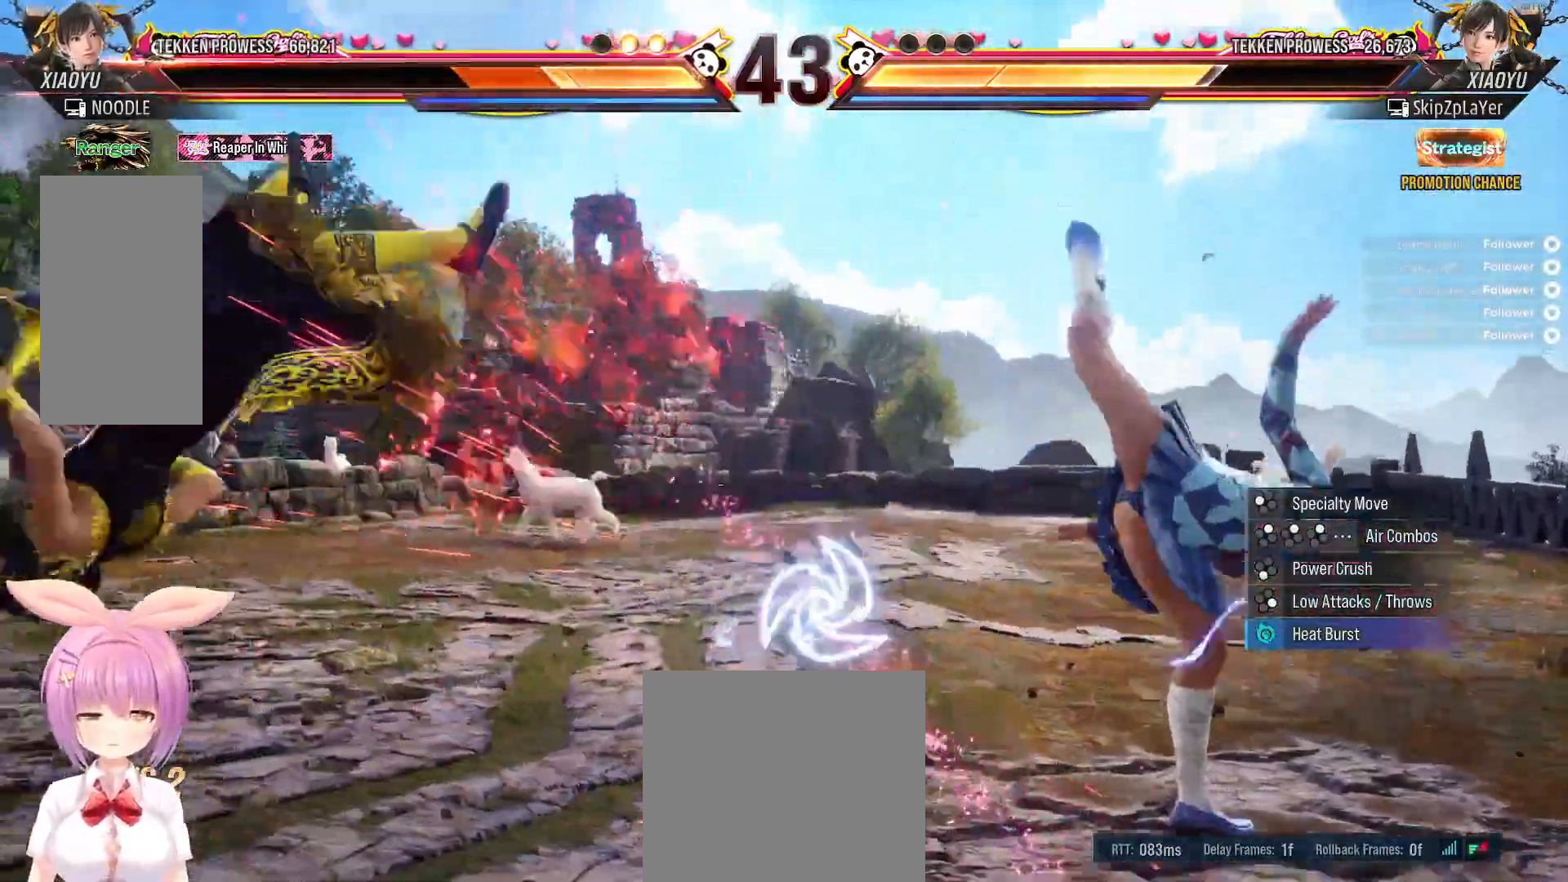
{"dt_ms": 500, "buttons": [], "right_stick": "center", "events": [[17, "DPAD_LEFT", "up"], [100, "DPAD_LEFT", "down"], [167, "DPAD_LEFT", "up"], [233, "DPAD_LEFT", "down"], [317, "DPAD_LEFT", "up"], [400, "DPAD_LEFT", "down"], [467, "DPAD_LEFT", "up"]]}
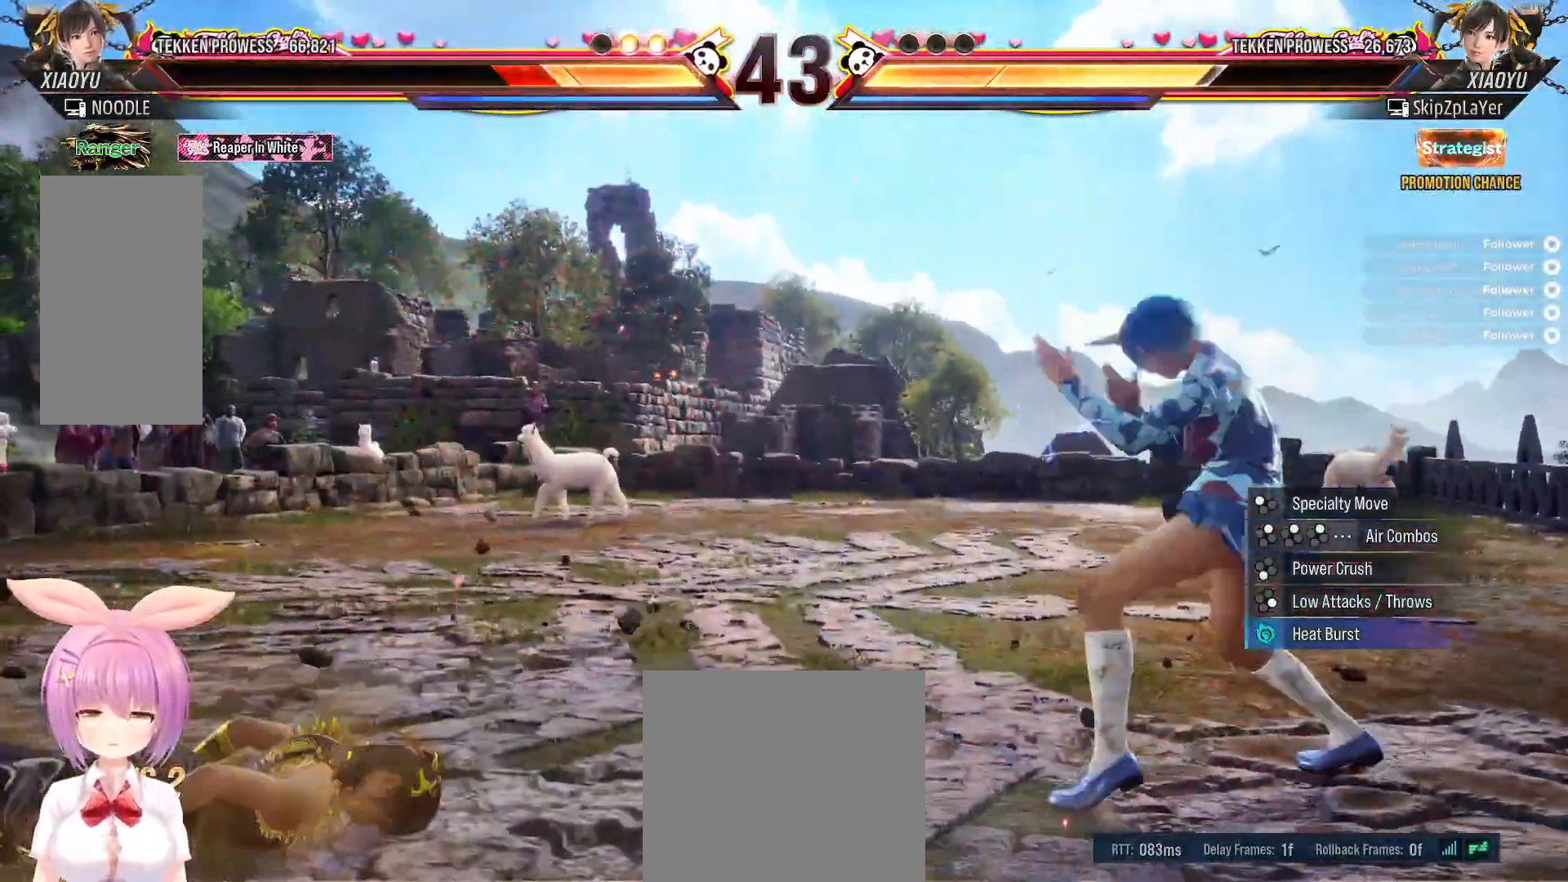
{"dt_ms": 500, "buttons": ["DPAD_LEFT"], "right_stick": "center", "events": [[33, "DPAD_LEFT", "down"], [117, "DPAD_LEFT", "up"], [183, "DPAD_LEFT", "down"], [267, "DPAD_LEFT", "up"], [317, "DPAD_LEFT", "down"], [433, "DPAD_LEFT", "up"], [467, "DPAD_LEFT", "down"]]}
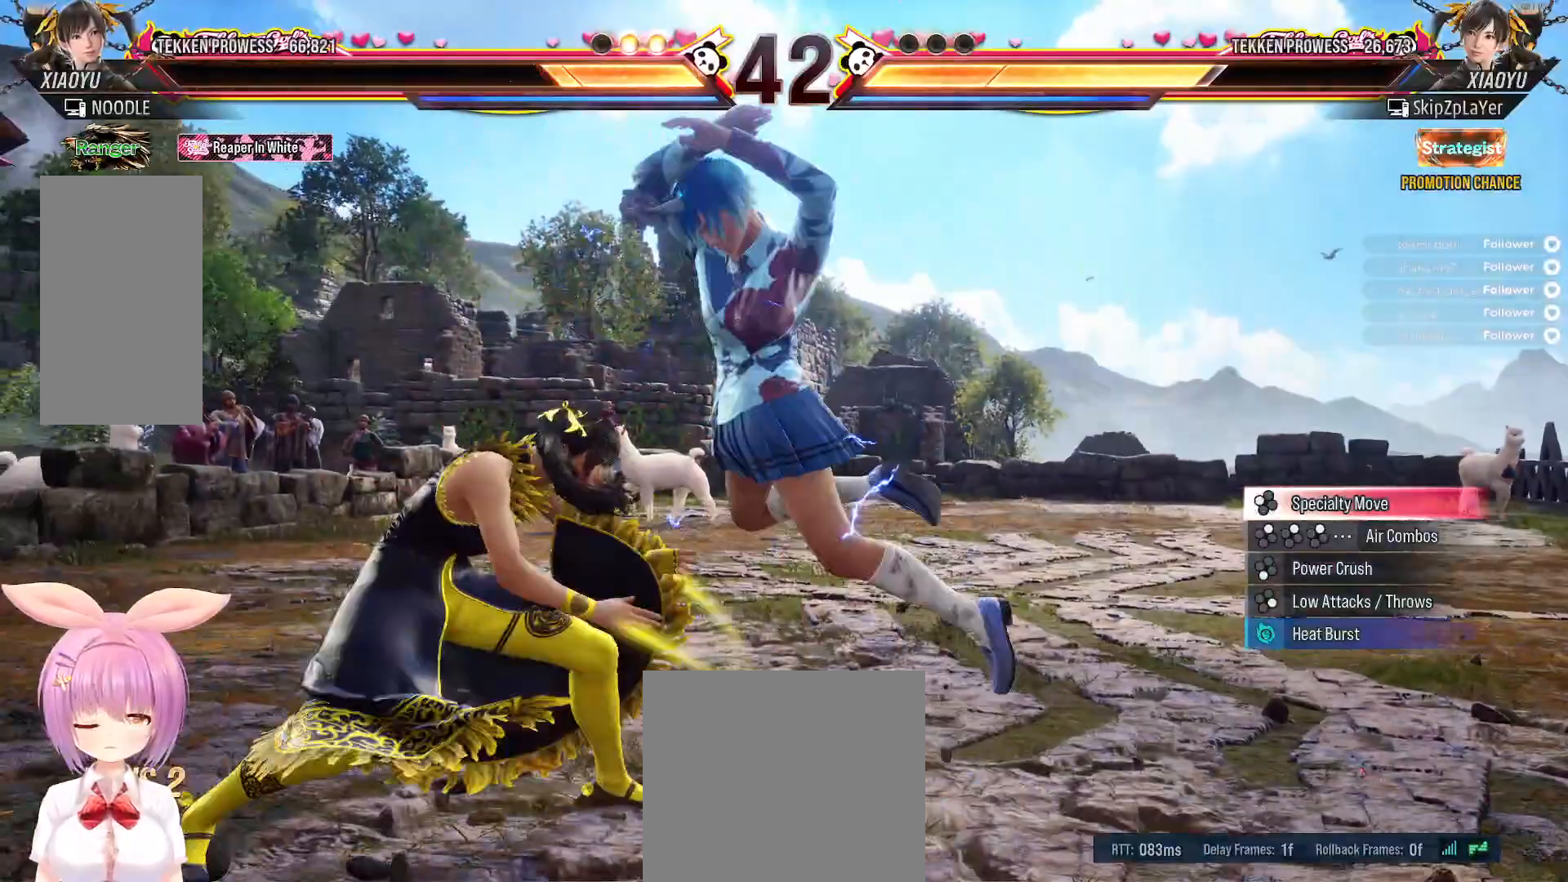
{"dt_ms": 500, "buttons": ["DPAD_LEFT"], "right_stick": "center", "events": []}
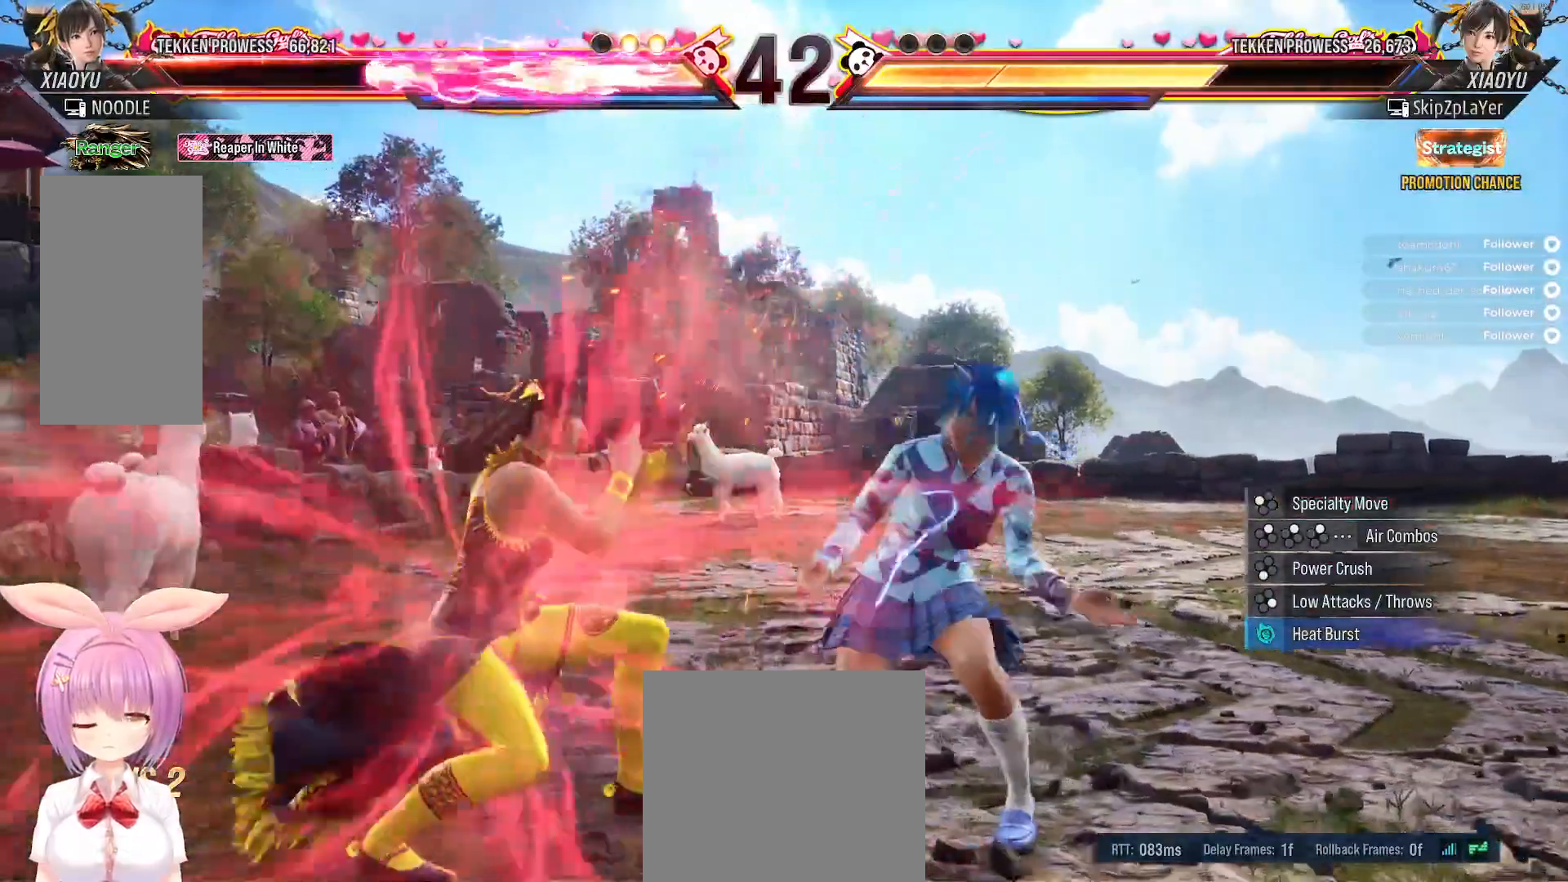
{"dt_ms": 500, "buttons": ["A"], "right_stick": "center", "events": [[17, "DPAD_LEFT", "up"], [83, "DPAD_DOWN", "down"], [83, "DPAD_LEFT", "down"], [100, "A", "down"], [183, "A", "up"], [250, "A", "down"], [333, "A", "up"], [383, "A", "down"], [450, "DPAD_DOWN", "up"], [467, "DPAD_LEFT", "up"]]}
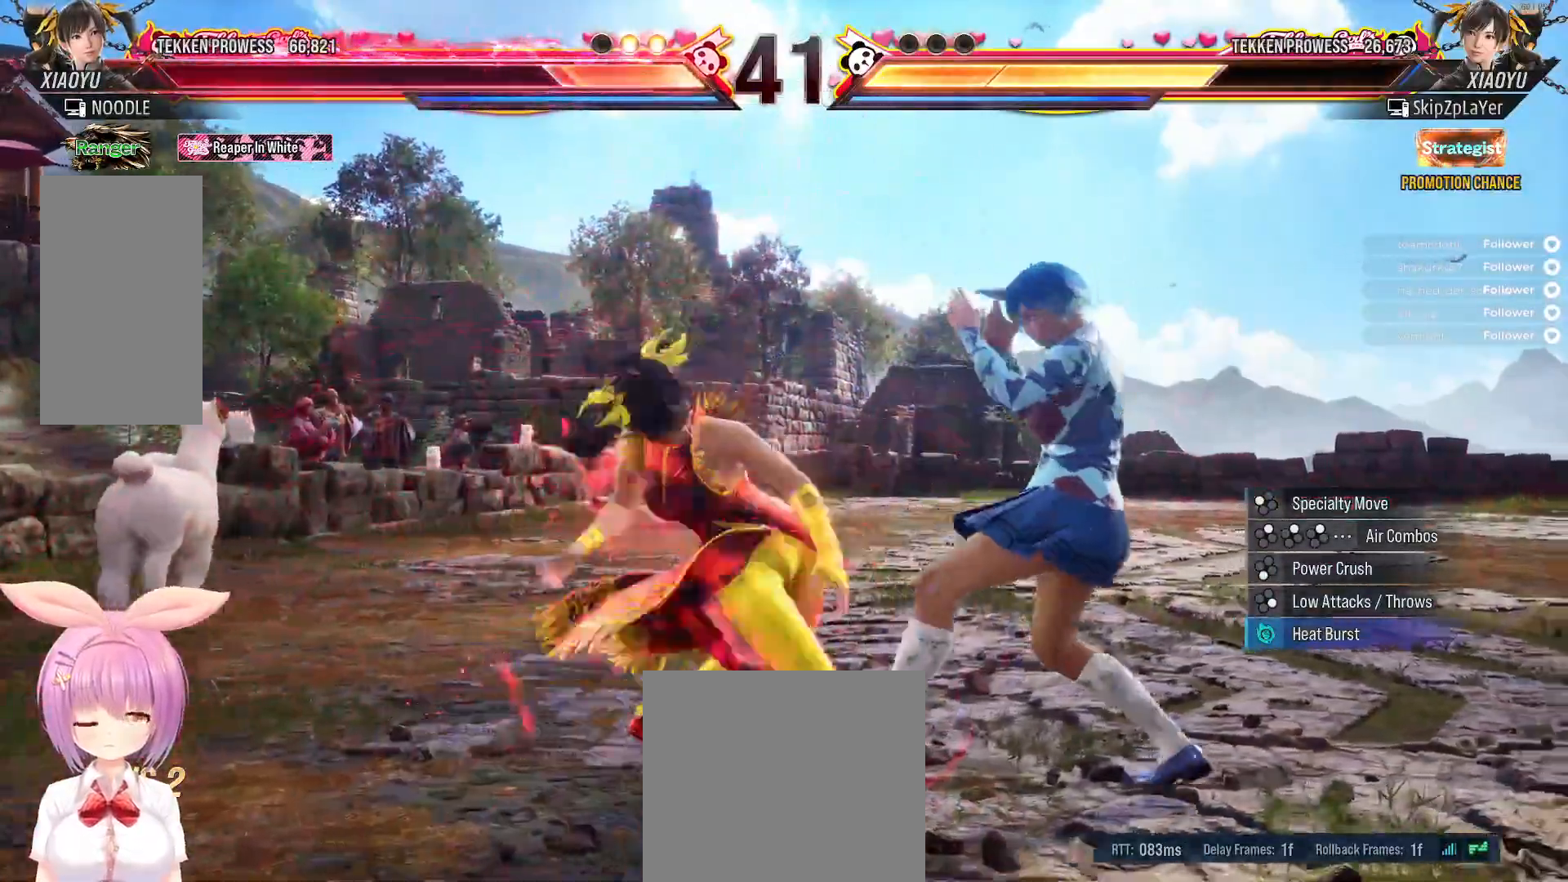
{"dt_ms": 500, "buttons": [], "right_stick": "center", "events": [[200, "A", "up"], [400, "DPAD_RIGHT", "down"], [500, "DPAD_RIGHT", "up"]]}
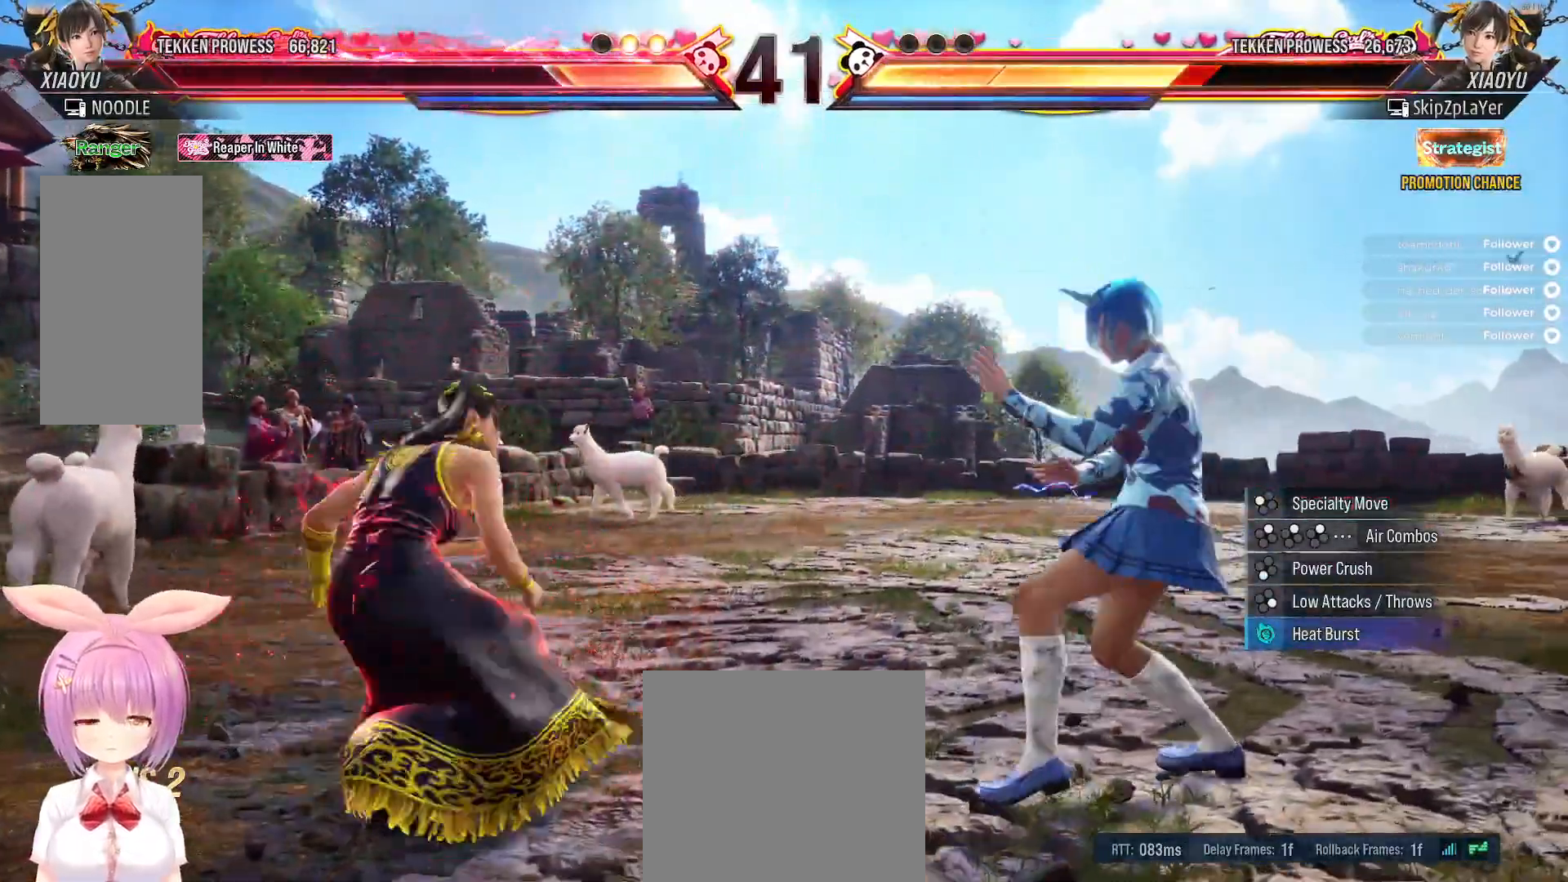
{"dt_ms": 500, "buttons": ["DPAD_LEFT"], "right_stick": "center", "events": [[117, "DPAD_LEFT", "down"], [217, "DPAD_LEFT", "up"], [283, "DPAD_LEFT", "down"]]}
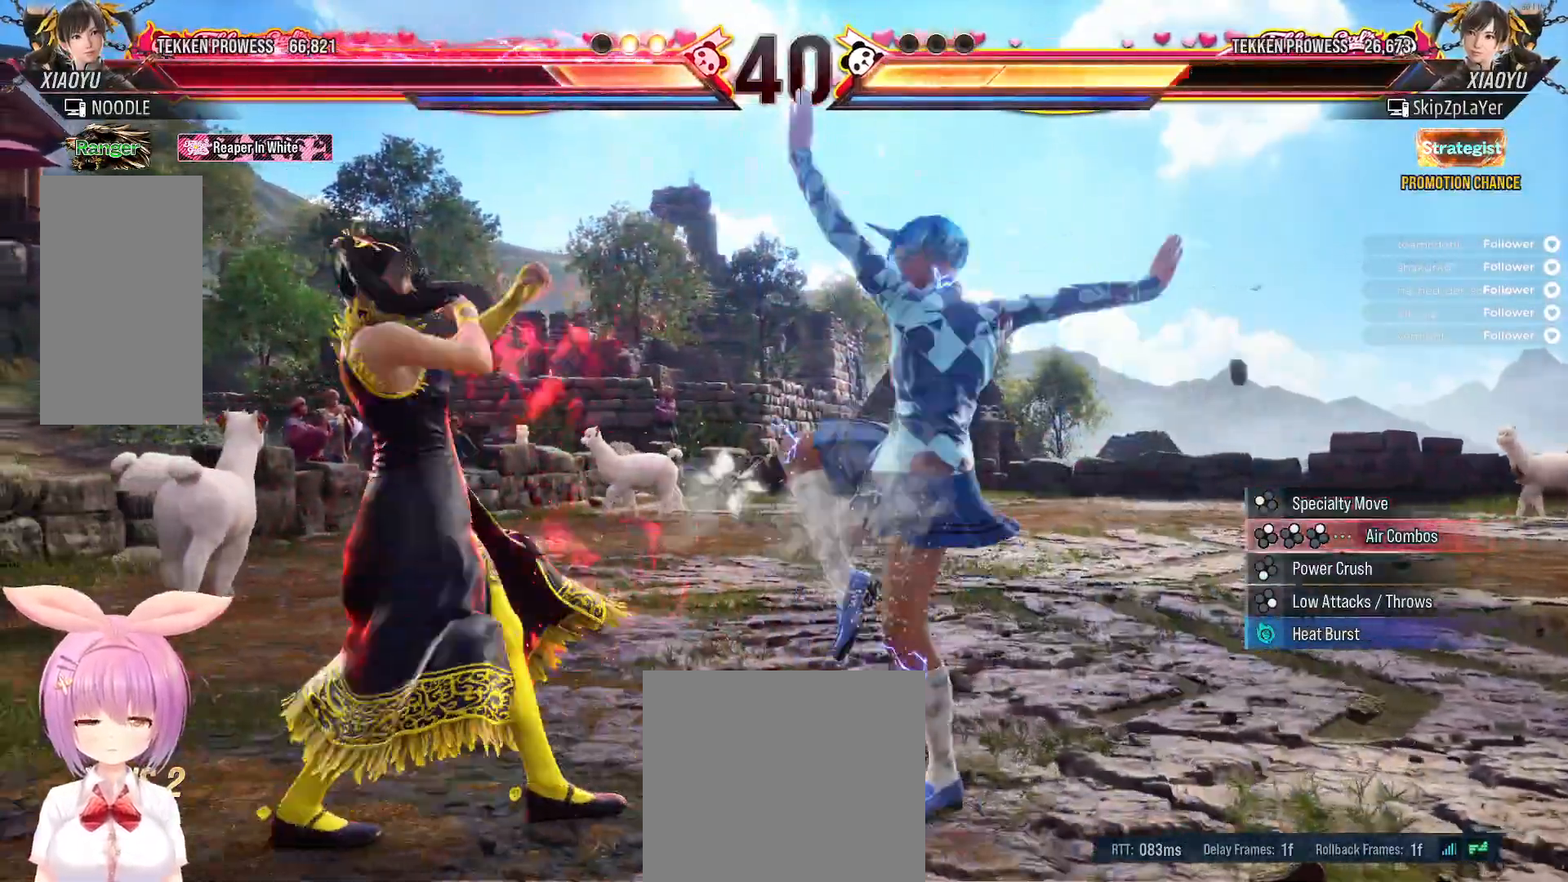
{"dt_ms": 500, "buttons": [], "right_stick": "center", "events": [[333, "L2", "down"], [450, "L2", "up"], [467, "DPAD_LEFT", "up"]]}
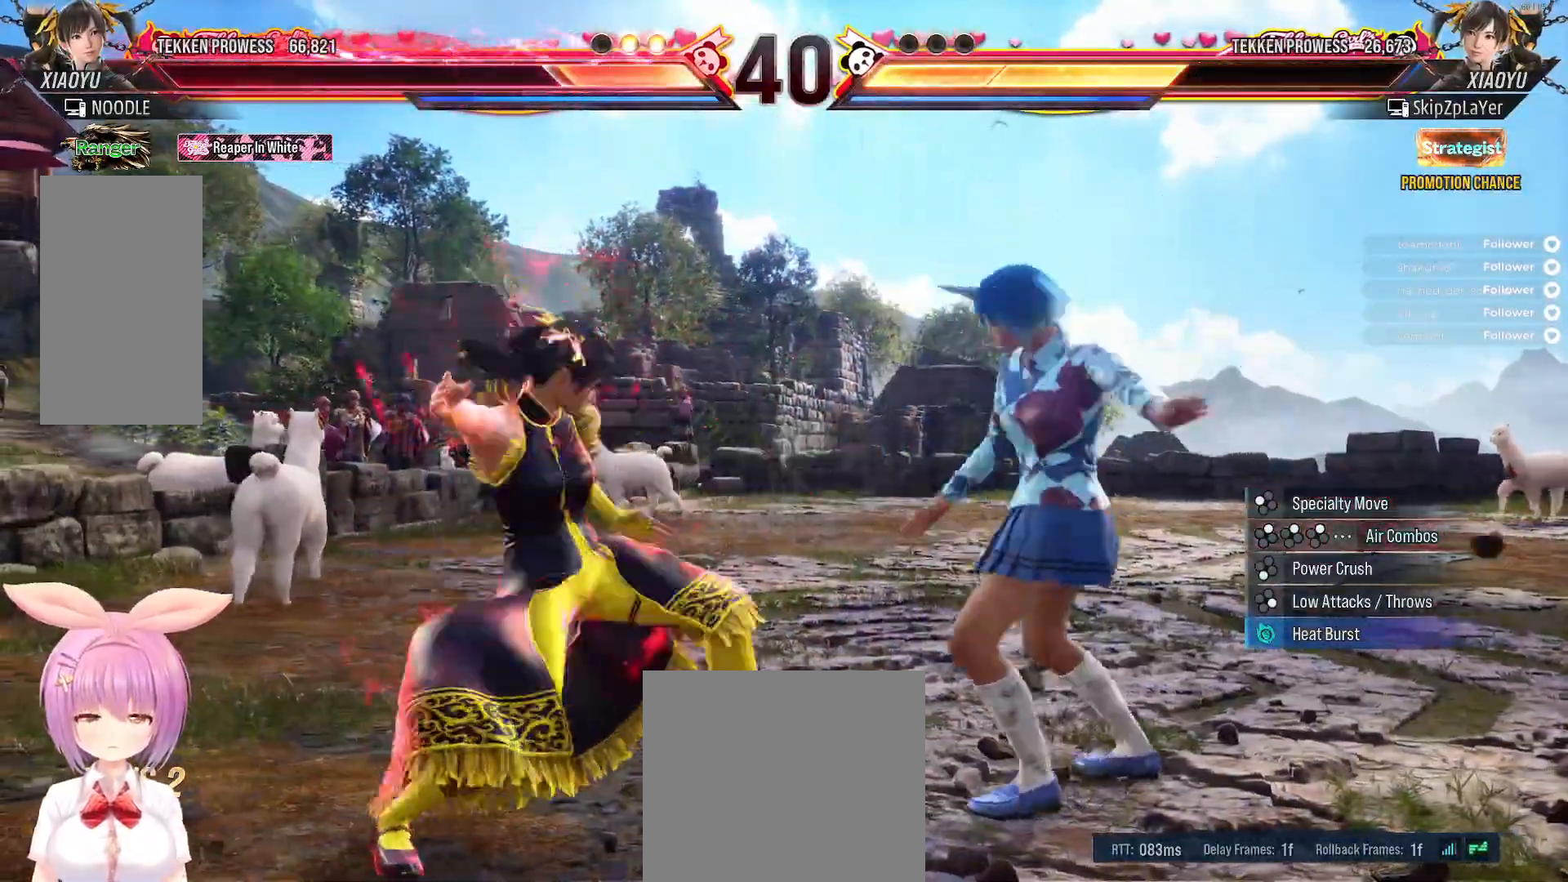
{"dt_ms": 500, "buttons": [], "right_stick": "center", "events": []}
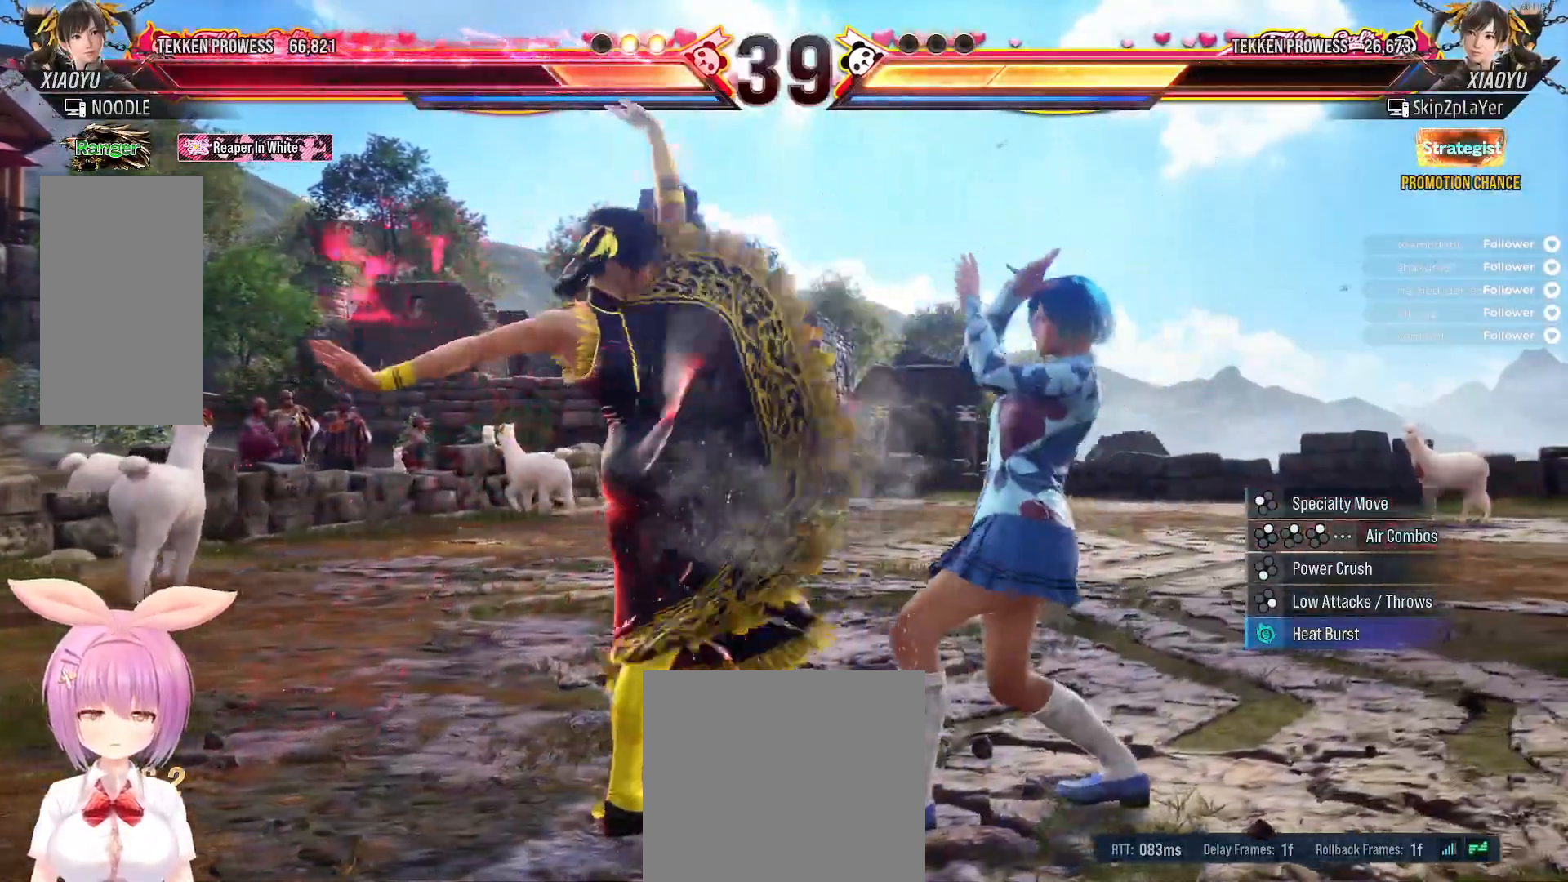
{"dt_ms": 500, "buttons": ["DPAD_LEFT"], "right_stick": "center", "events": [[183, "DPAD_RIGHT", "down"], [217, "DPAD_RIGHT", "up"], [300, "DPAD_LEFT", "down"]]}